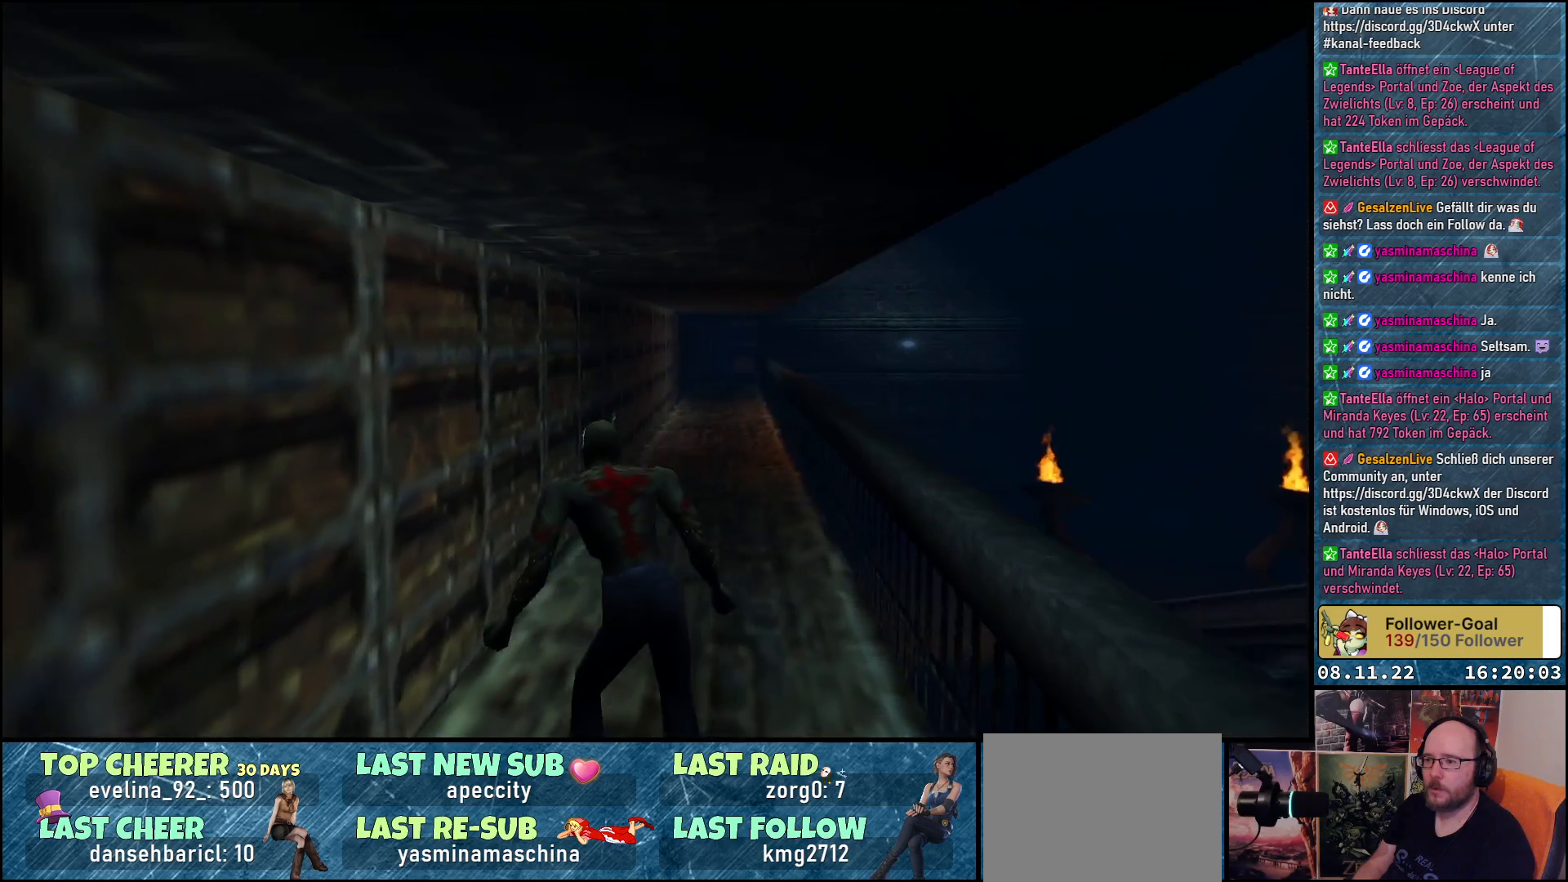
Gameplay with a controller (Xbox layout); each line is a JSON object with the inputs held at the frame after it. "events" lists button and stick changes between this image and that frame as [ms after this image, input, new state], when the widget could be followed in between.
{"buttons": [], "left_stick": "center", "right_stick": "center", "events": []}
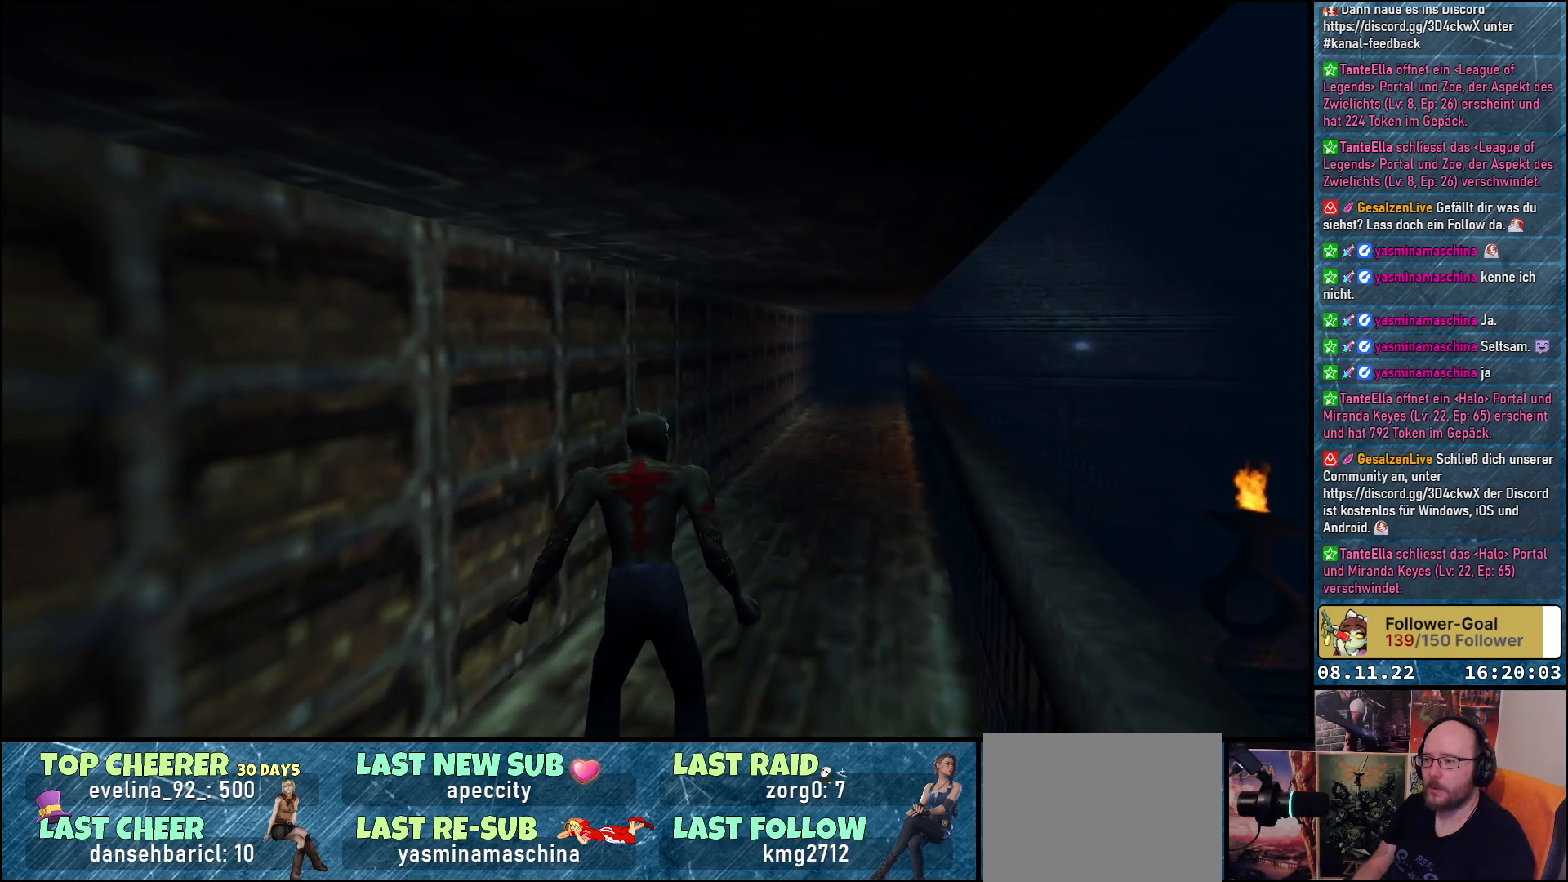
{"buttons": [], "left_stick": "center", "right_stick": "center", "events": []}
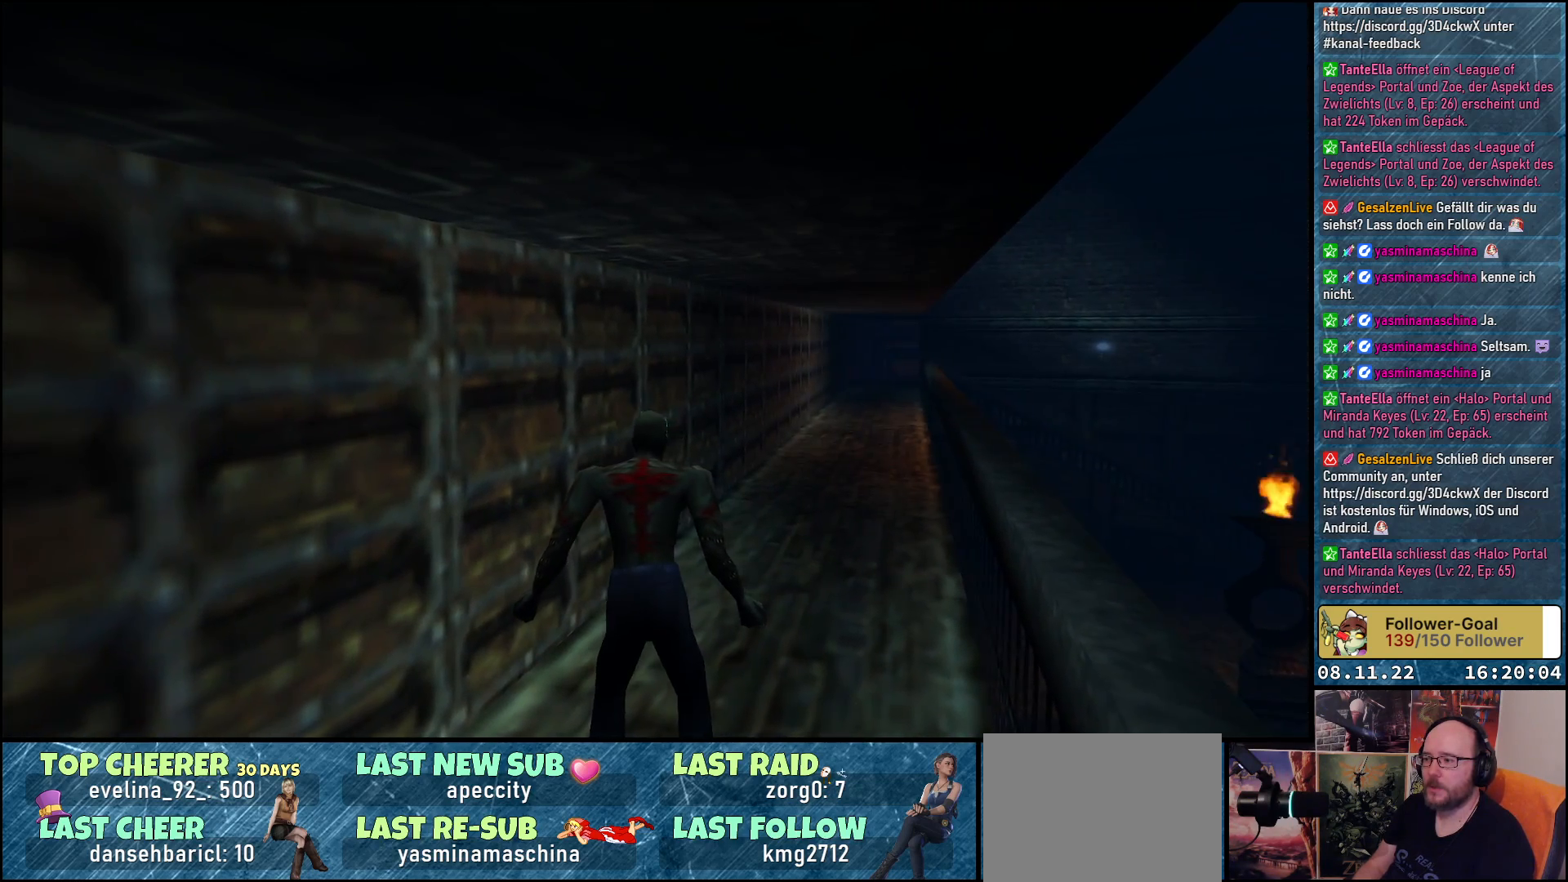
{"buttons": ["DPAD_UP"], "left_stick": "center", "right_stick": "center", "events": [[67, "DPAD_UP", "down"]]}
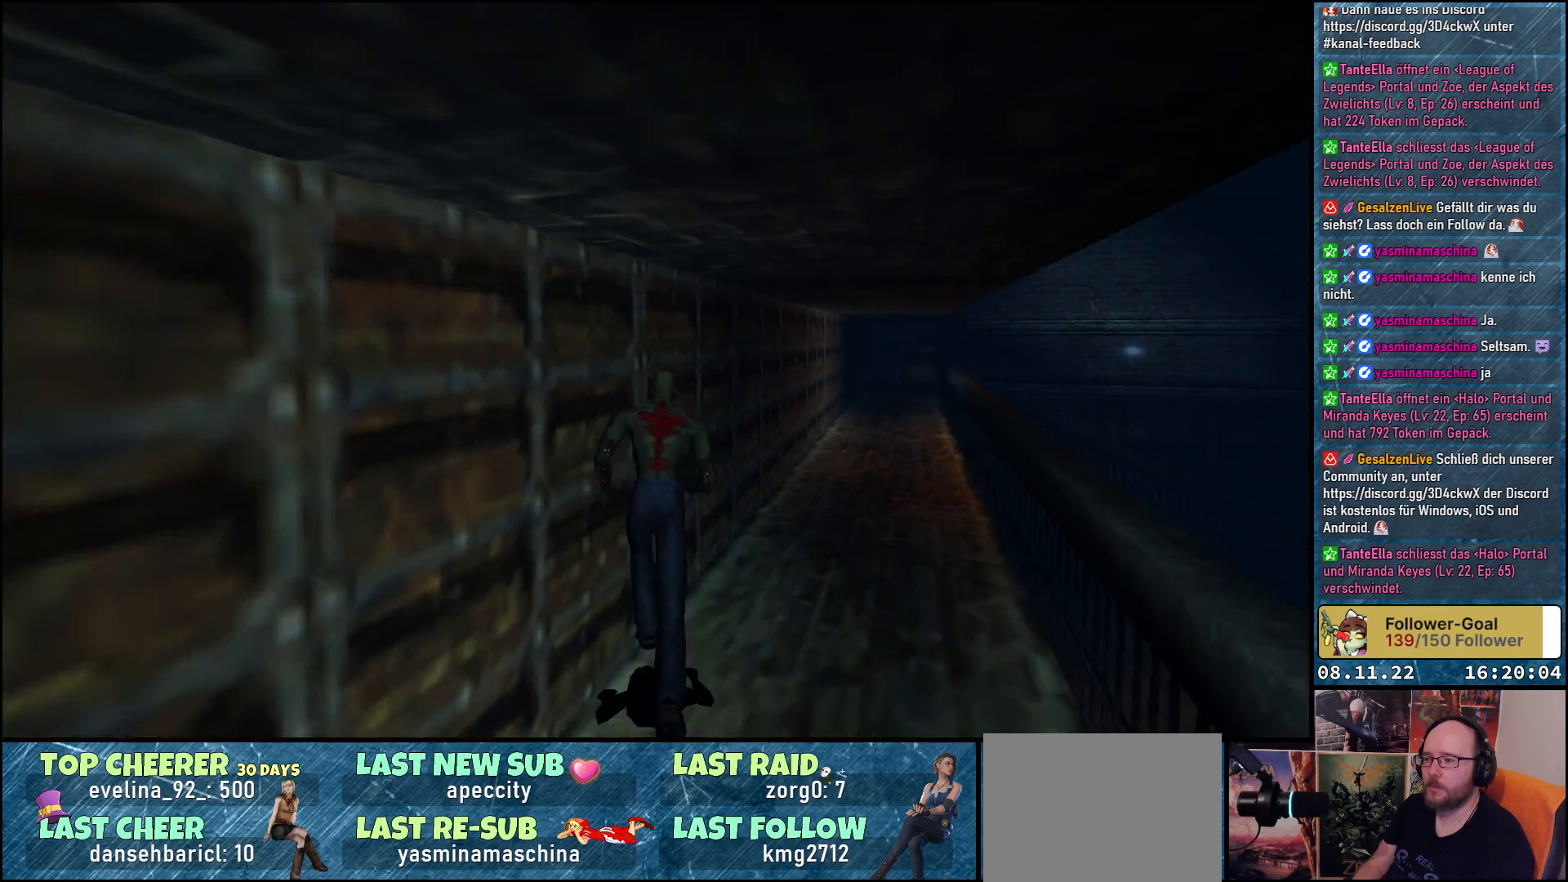
{"buttons": ["DPAD_UP"], "left_stick": "center", "right_stick": "center", "events": [[33, "DPAD_RIGHT", "down"], [283, "DPAD_RIGHT", "up"]]}
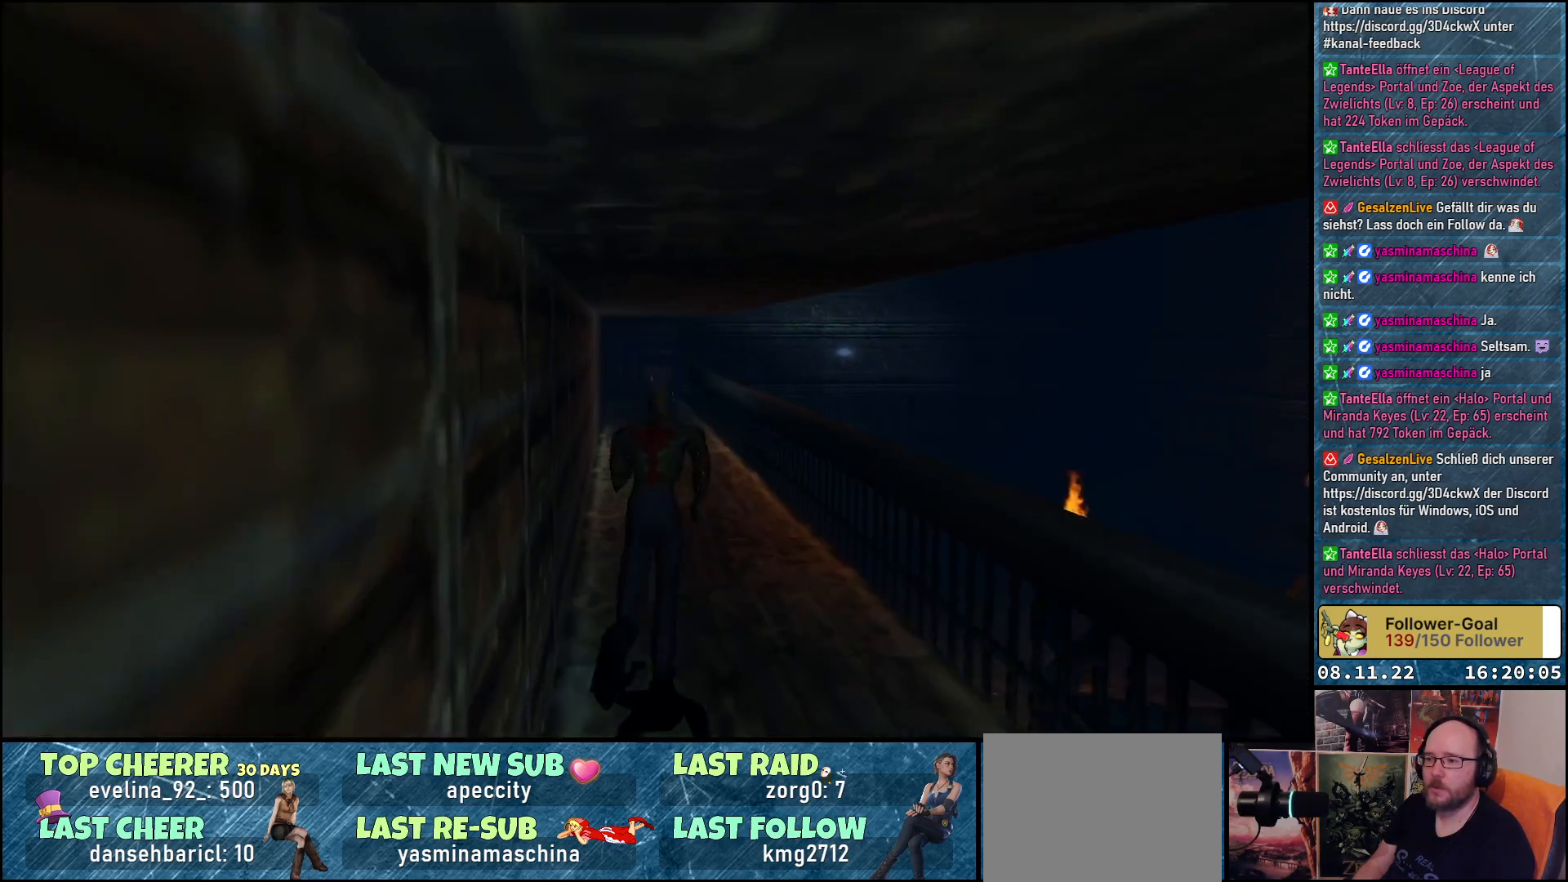
{"buttons": ["DPAD_UP", "DPAD_LEFT"], "left_stick": "center", "right_stick": "center", "events": [[500, "DPAD_LEFT", "down"]]}
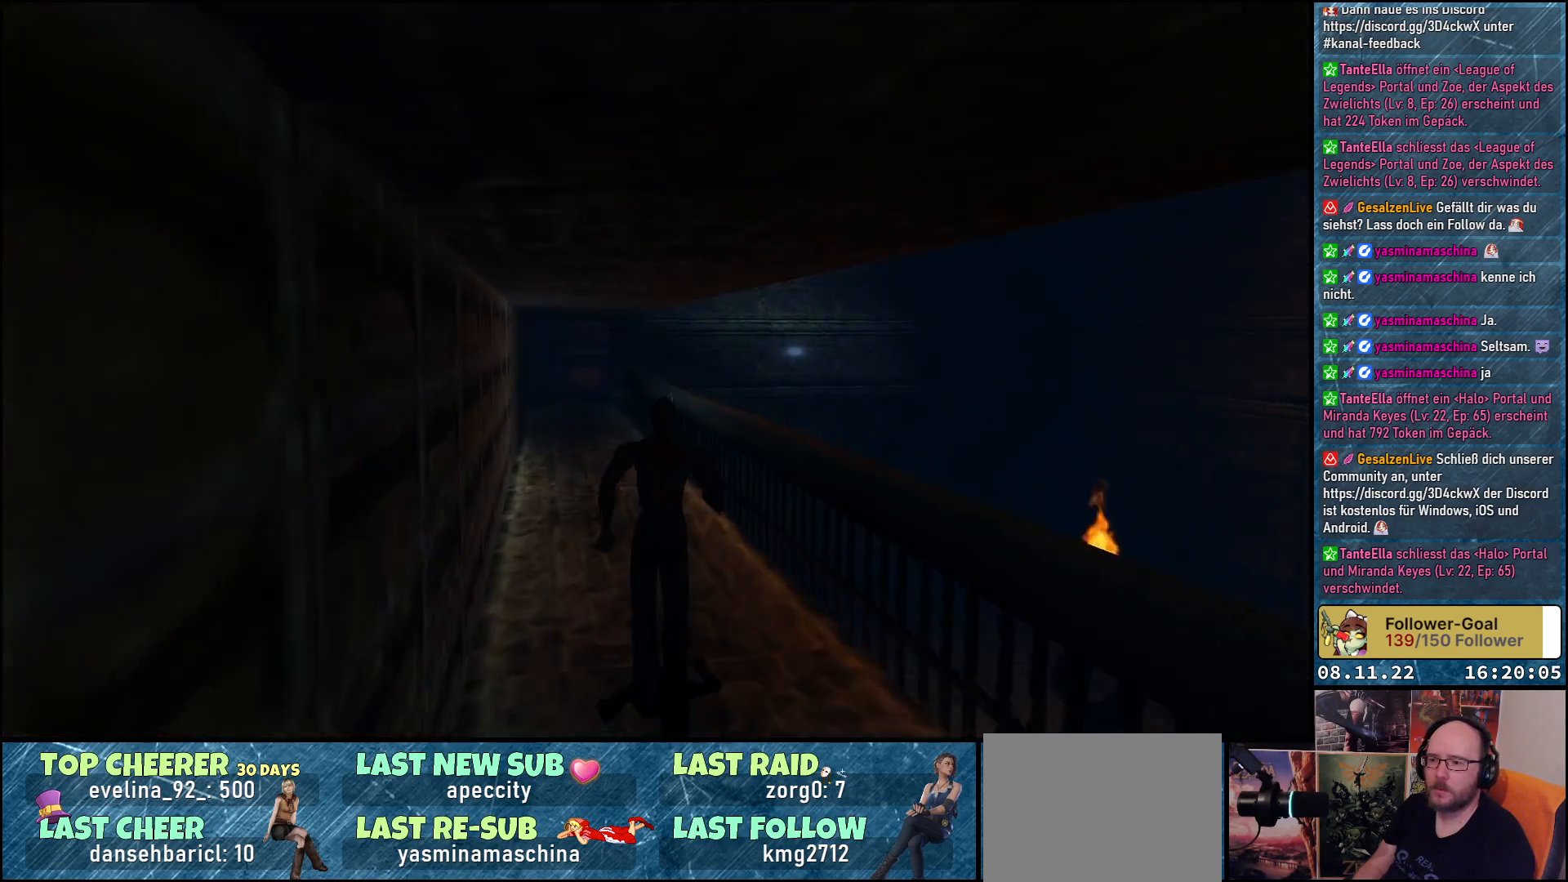
{"buttons": ["DPAD_UP"], "left_stick": "center", "right_stick": "center", "events": [[133, "DPAD_LEFT", "up"]]}
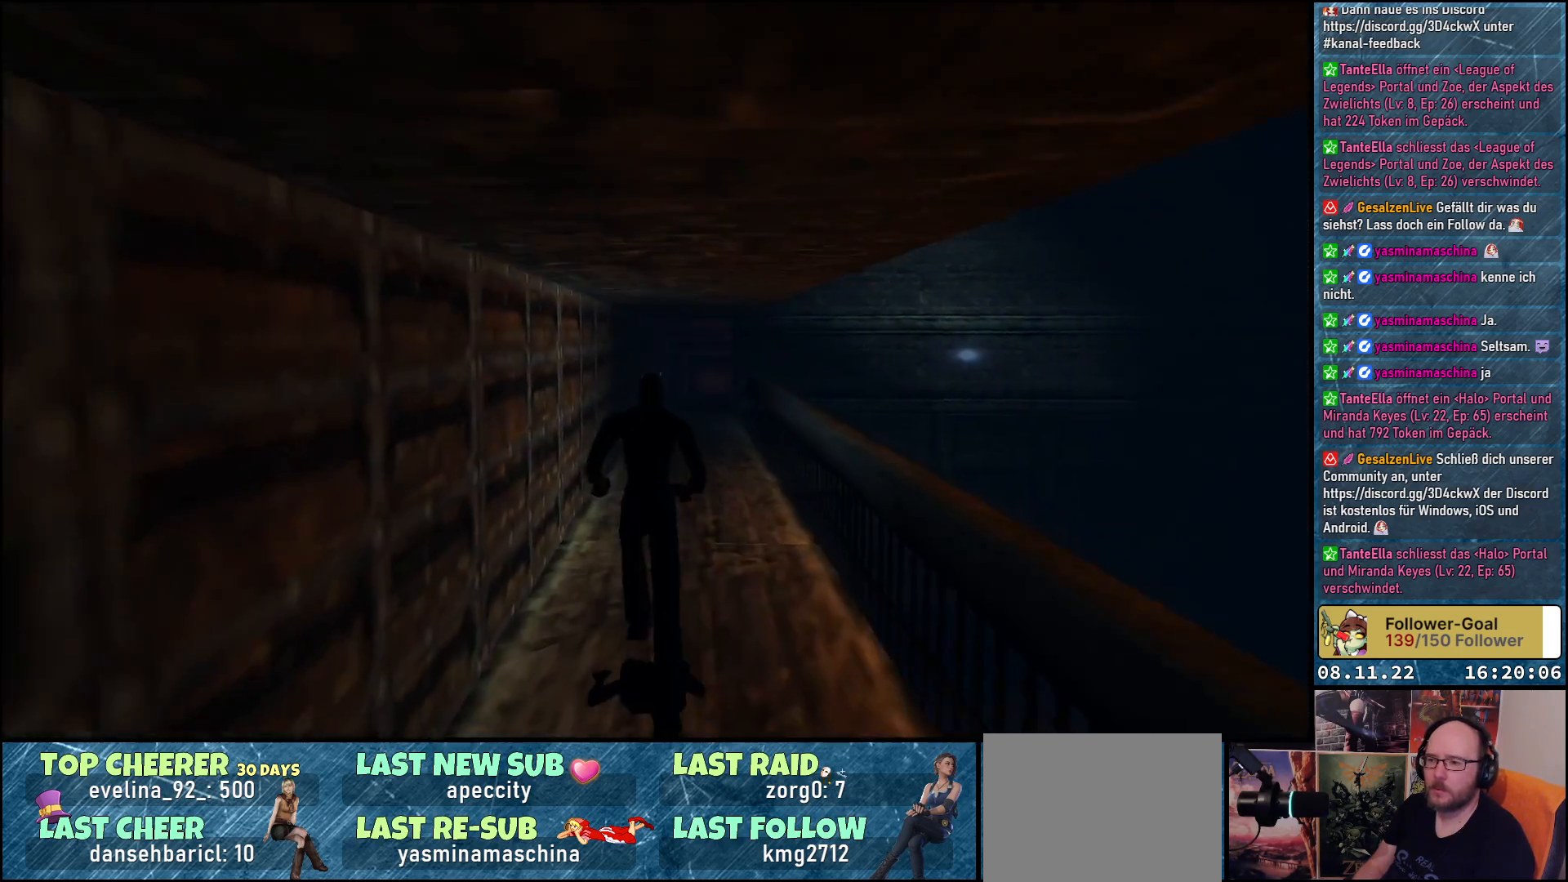
{"buttons": ["DPAD_UP"], "left_stick": "center", "right_stick": "center", "events": [[217, "DPAD_RIGHT", "down"], [317, "DPAD_RIGHT", "up"]]}
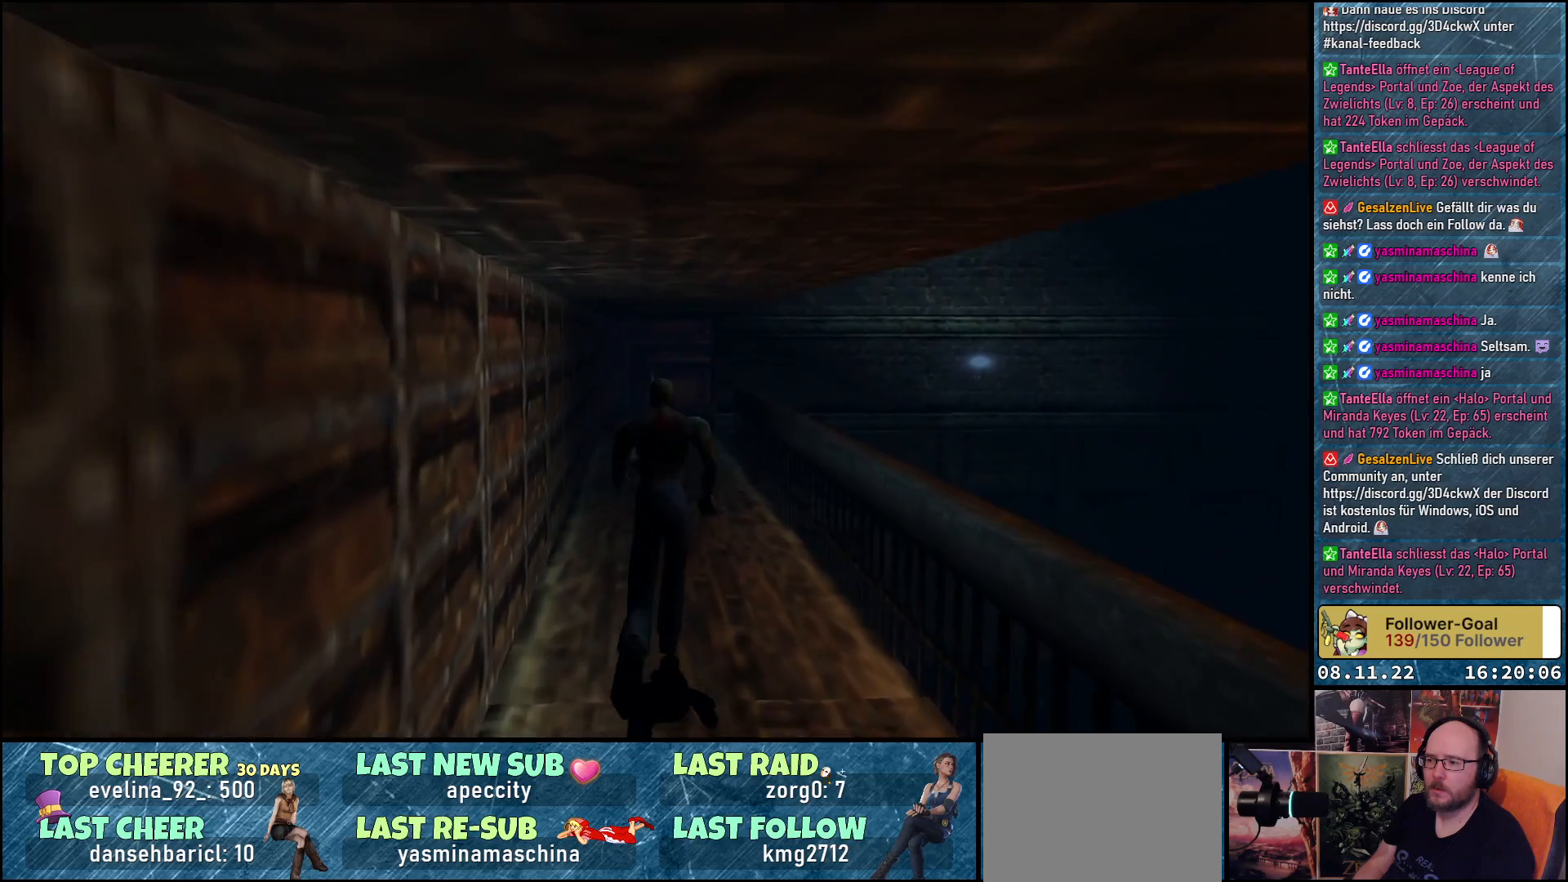
{"buttons": ["DPAD_UP"], "left_stick": "center", "right_stick": "center", "events": [[83, "DPAD_LEFT", "down"], [183, "DPAD_LEFT", "up"], [417, "DPAD_RIGHT", "down"], [500, "DPAD_RIGHT", "up"]]}
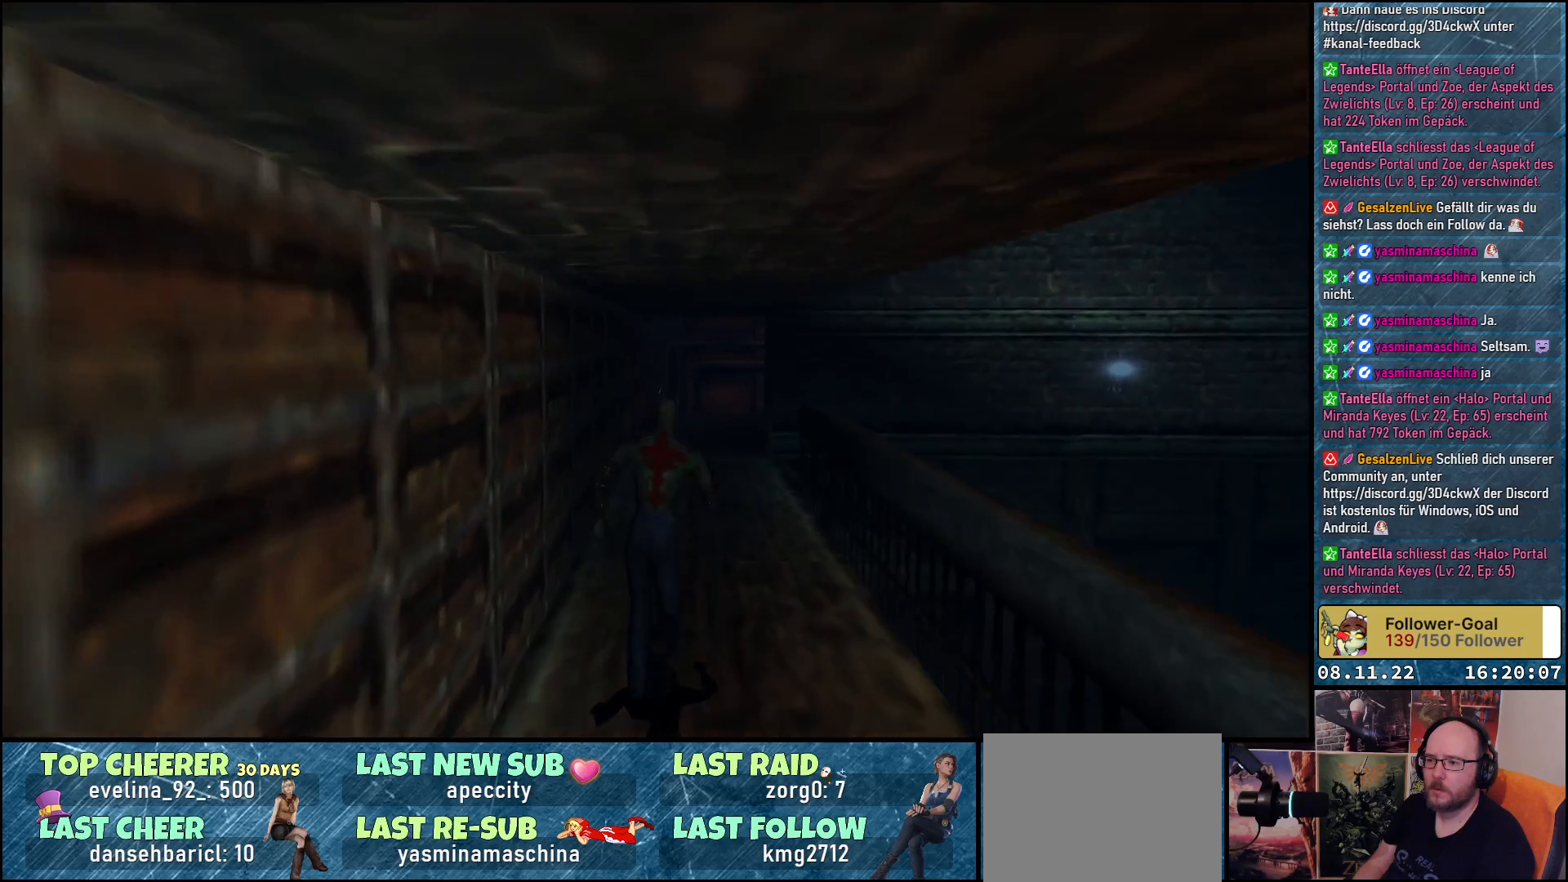
{"buttons": ["DPAD_UP"], "left_stick": "center", "right_stick": "center", "events": []}
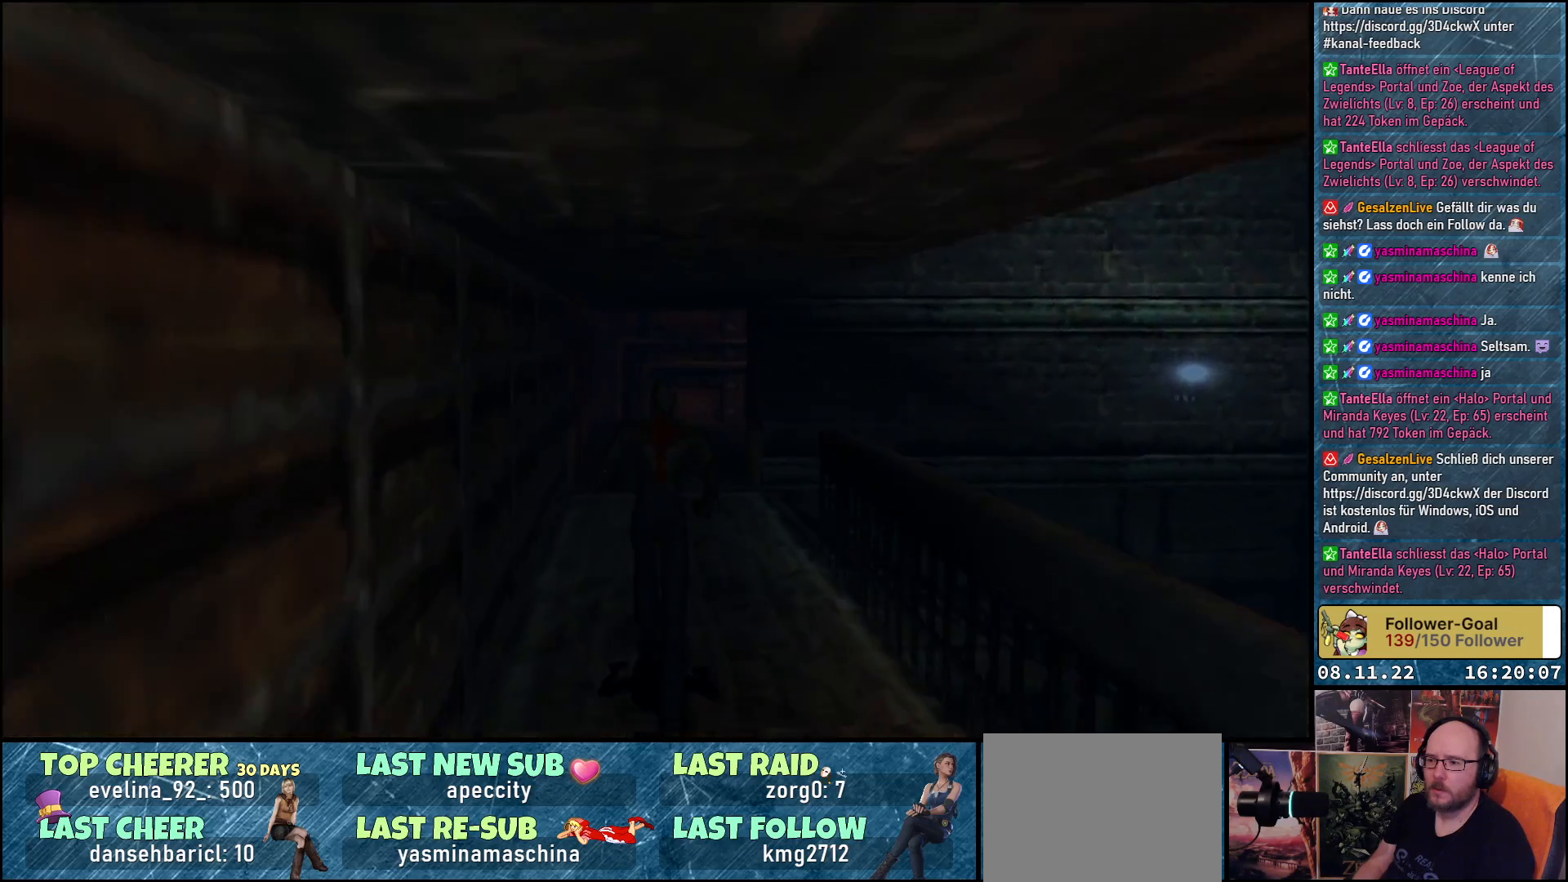
{"buttons": ["DPAD_UP"], "left_stick": "center", "right_stick": "center", "events": []}
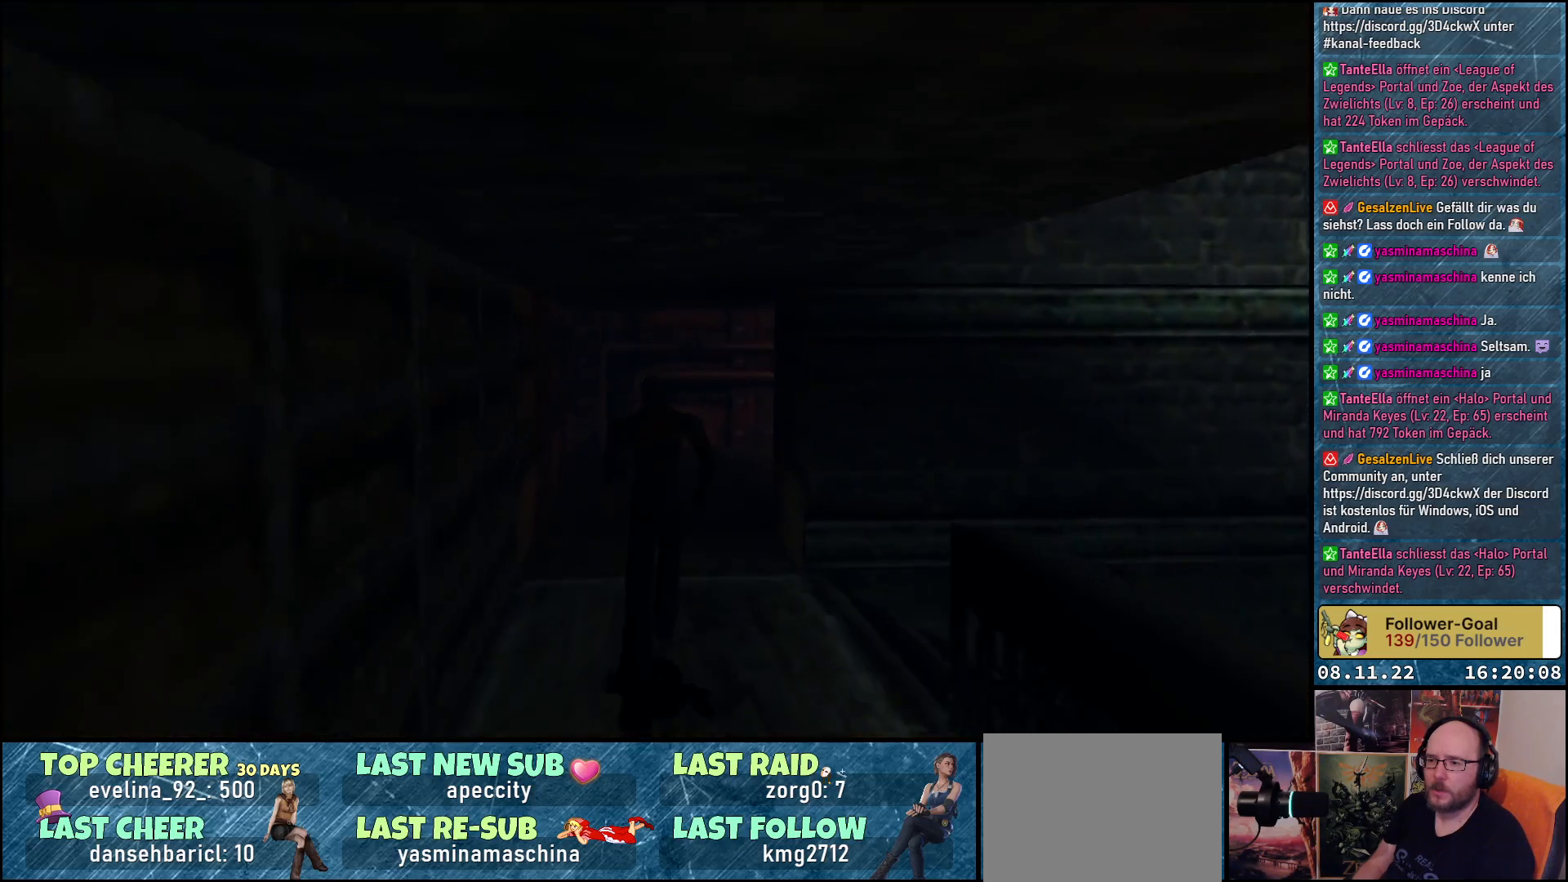
{"buttons": ["DPAD_UP", "DPAD_RIGHT"], "left_stick": "center", "right_stick": "center", "events": [[467, "DPAD_RIGHT", "down"]]}
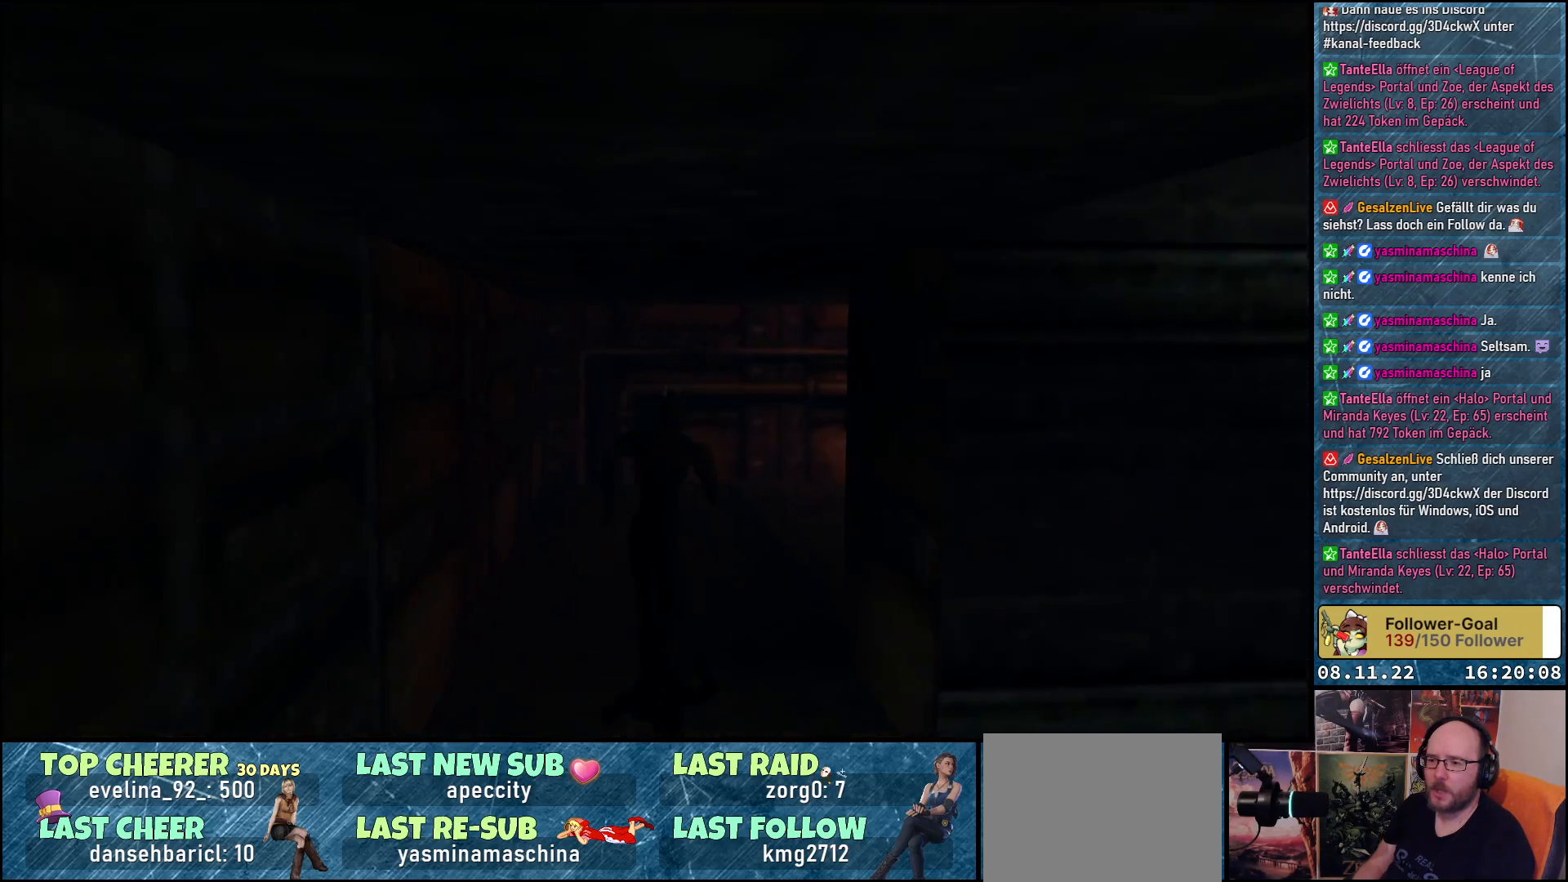
{"buttons": ["DPAD_RIGHT"], "left_stick": "center", "right_stick": "center", "events": [[50, "DPAD_UP", "up"]]}
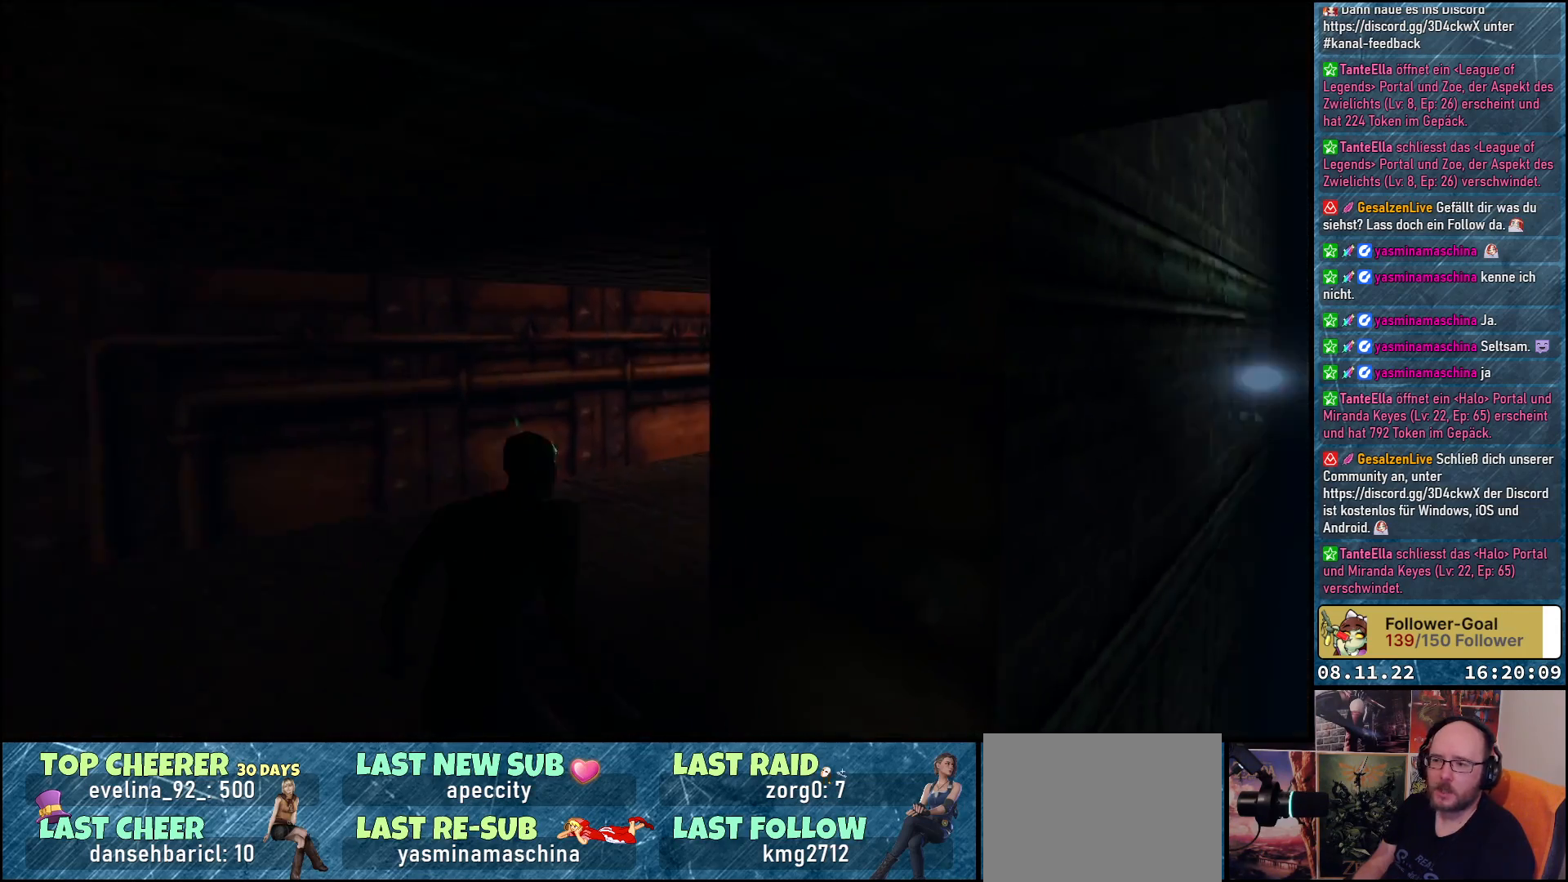
{"buttons": ["DPAD_RIGHT"], "left_stick": "center", "right_stick": "center", "events": [[333, "DPAD_RIGHT", "up"], [467, "DPAD_RIGHT", "down"]]}
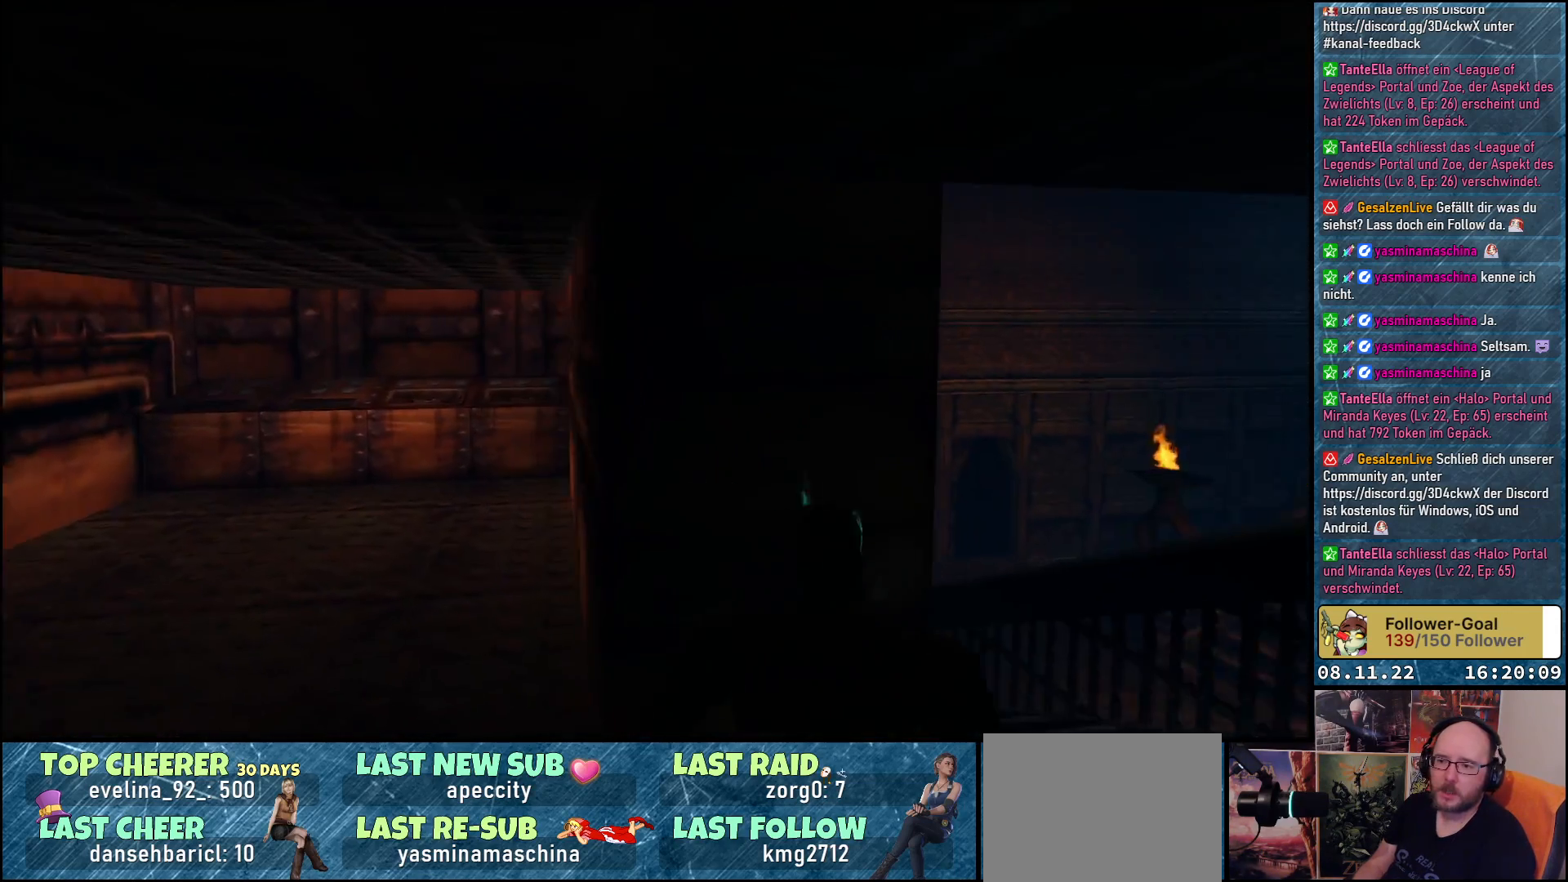
{"buttons": ["DPAD_UP"], "left_stick": "center", "right_stick": "center", "events": [[100, "DPAD_UP", "down"], [400, "DPAD_RIGHT", "up"]]}
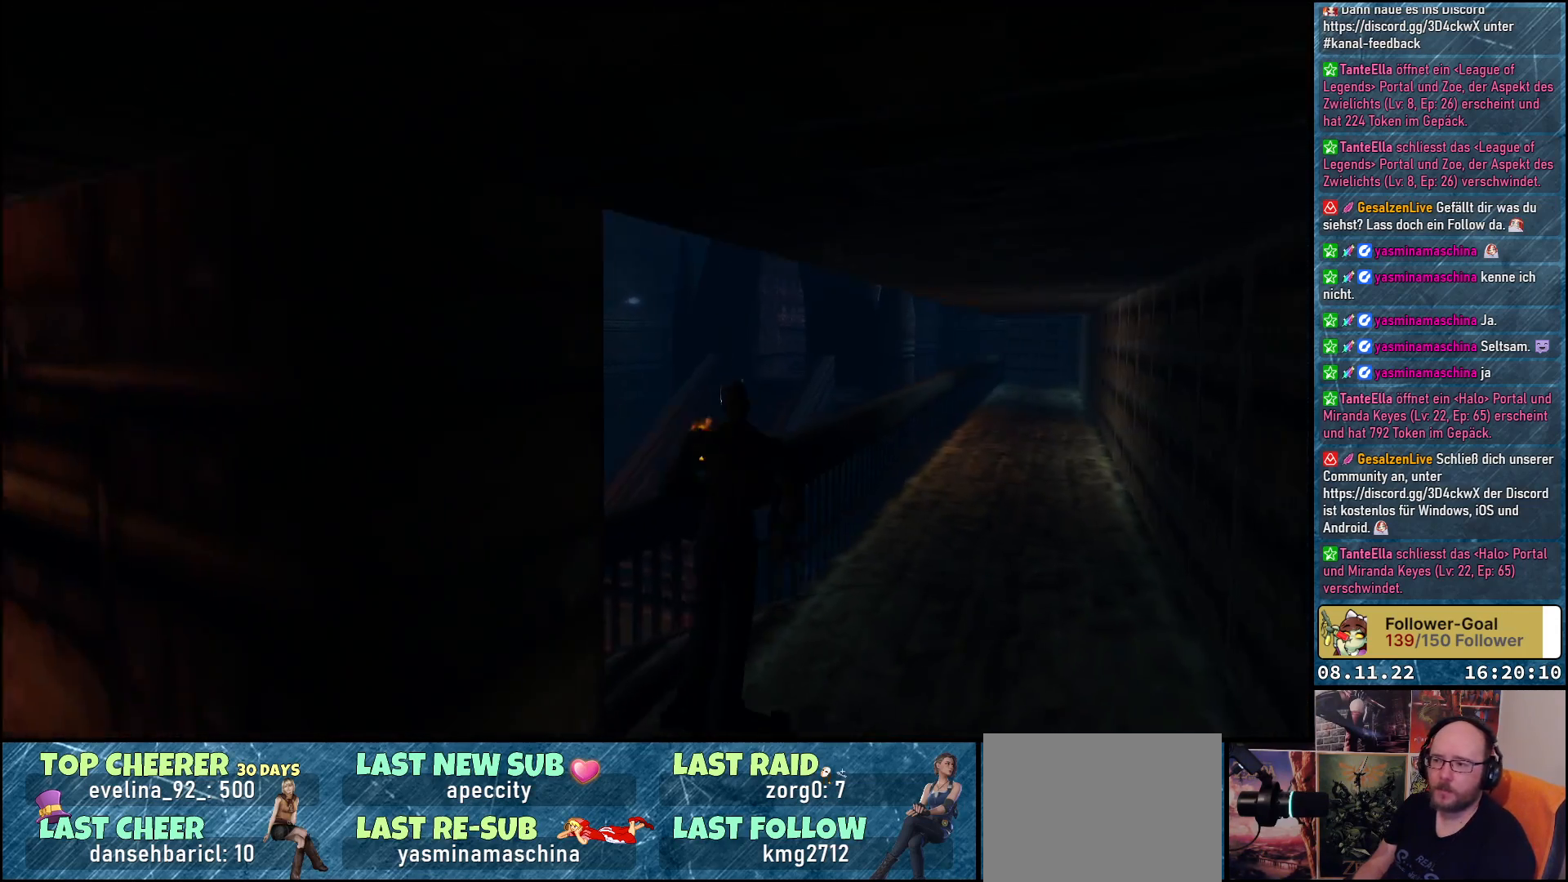
{"buttons": ["DPAD_UP"], "left_stick": "center", "right_stick": "center", "events": [[183, "DPAD_RIGHT", "down"], [383, "DPAD_RIGHT", "up"]]}
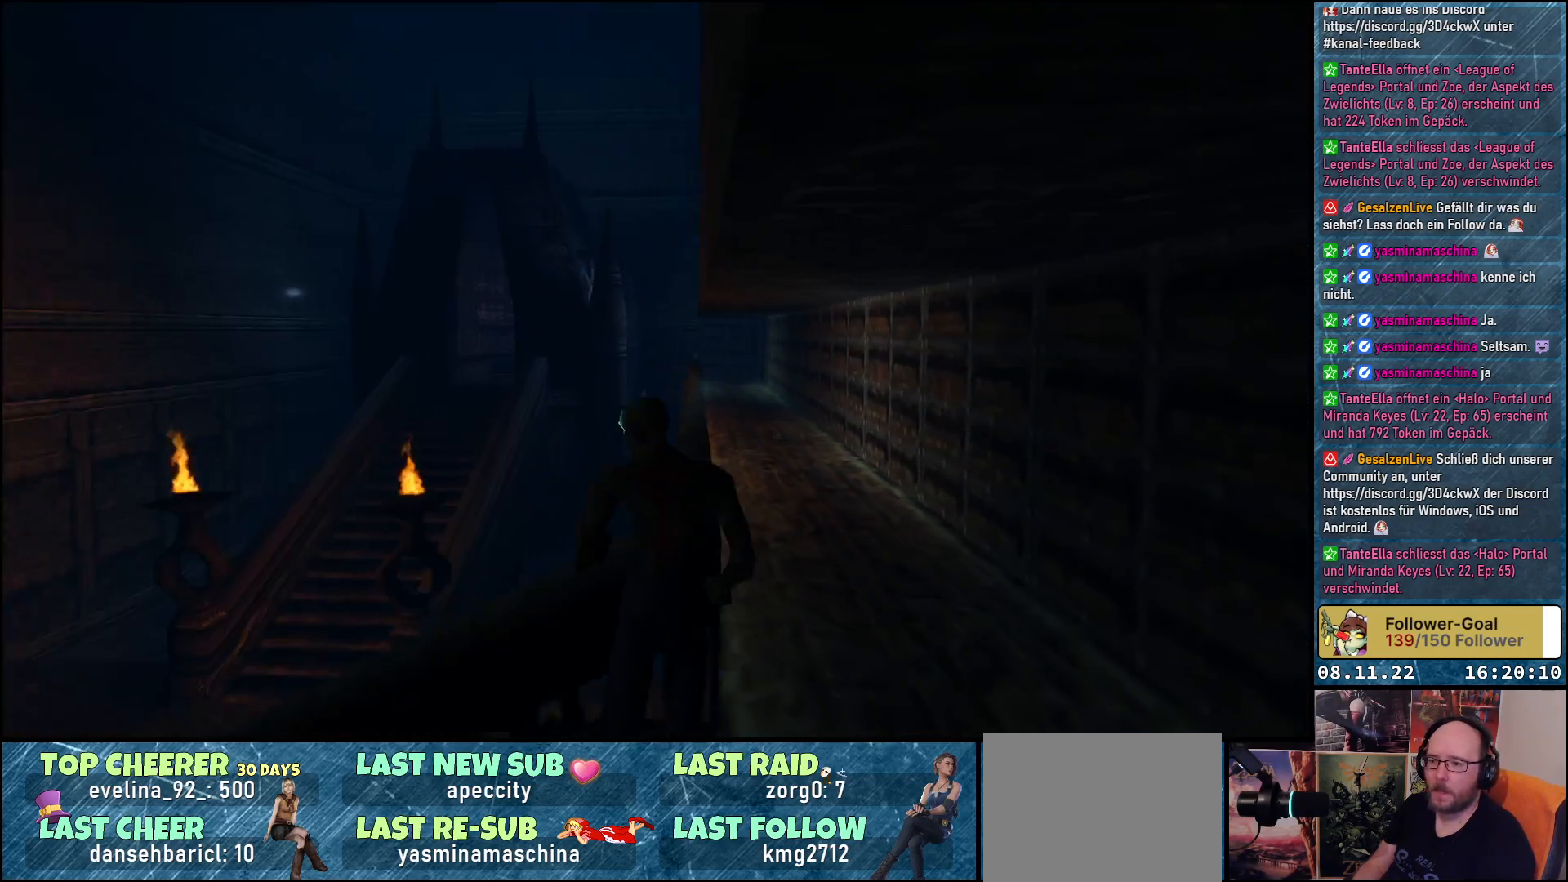
{"buttons": ["DPAD_RIGHT"], "left_stick": "center", "right_stick": "center", "events": [[367, "DPAD_UP", "up"], [450, "DPAD_RIGHT", "down"]]}
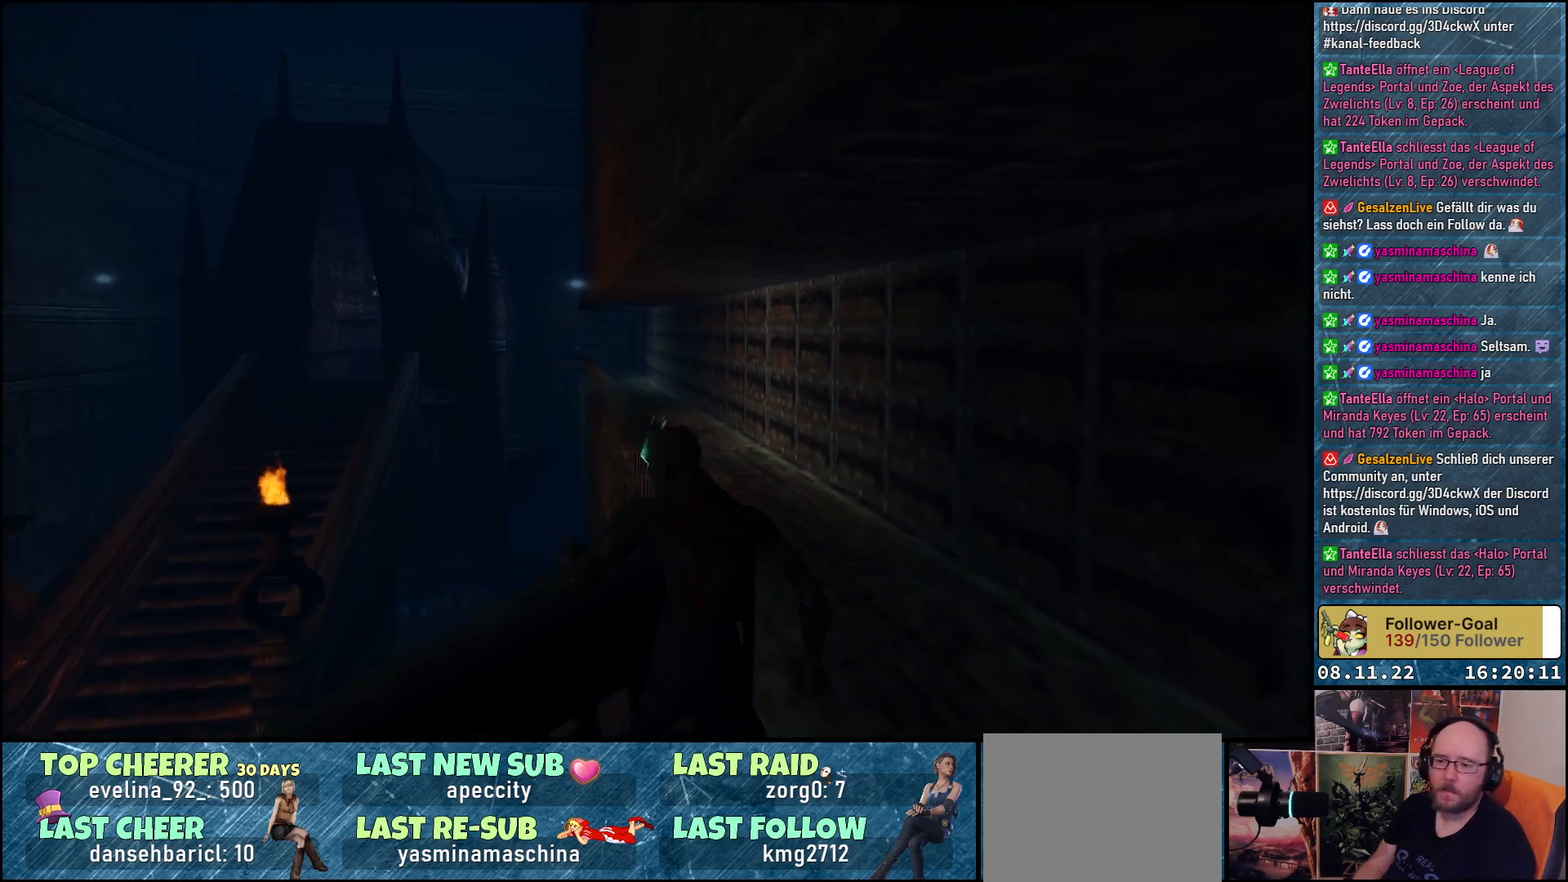
{"buttons": ["DPAD_UP"], "left_stick": "center", "right_stick": "center", "events": [[133, "DPAD_RIGHT", "up"], [150, "DPAD_UP", "down"], [317, "DPAD_UP", "up"], [467, "DPAD_UP", "down"]]}
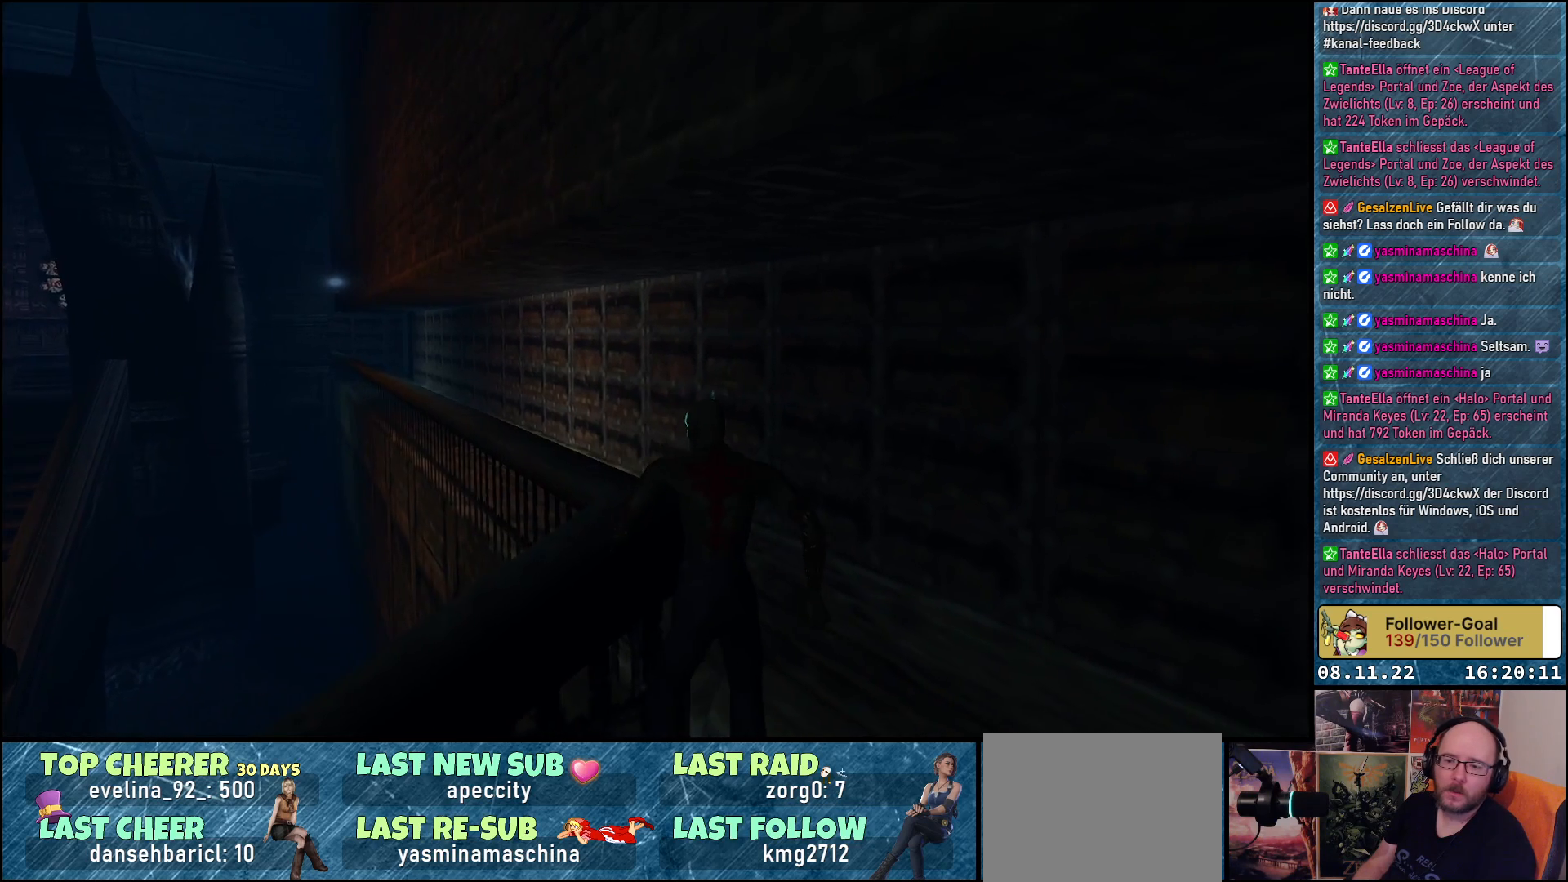
{"buttons": ["DPAD_UP", "DPAD_LEFT"], "left_stick": "center", "right_stick": "center", "events": [[333, "DPAD_LEFT", "down"]]}
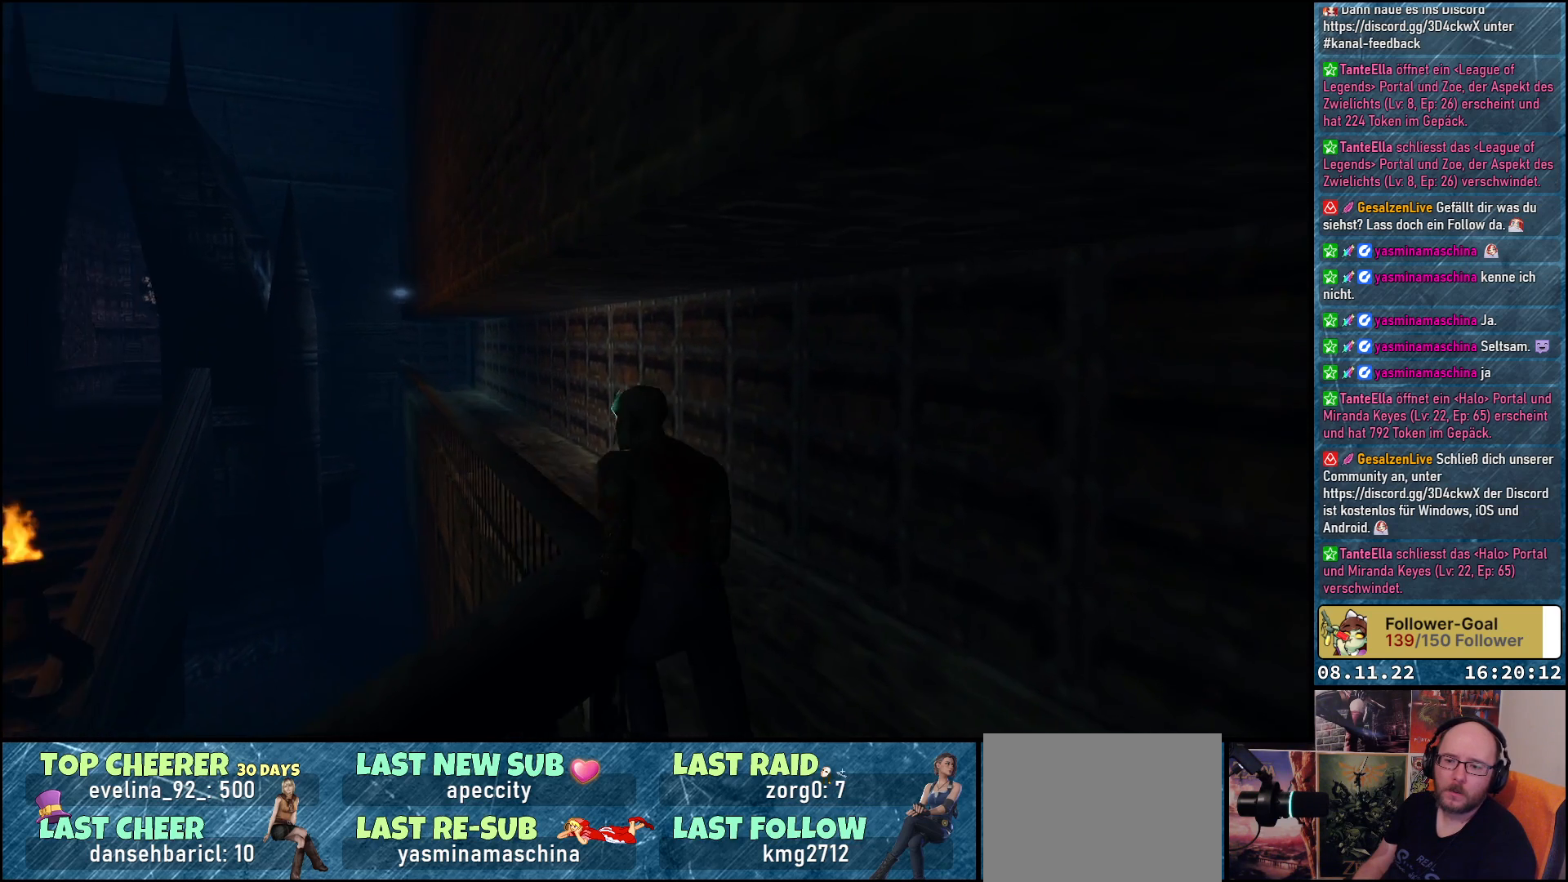
{"buttons": [], "left_stick": "center", "right_stick": "center", "events": [[317, "DPAD_UP", "up"], [383, "DPAD_LEFT", "up"]]}
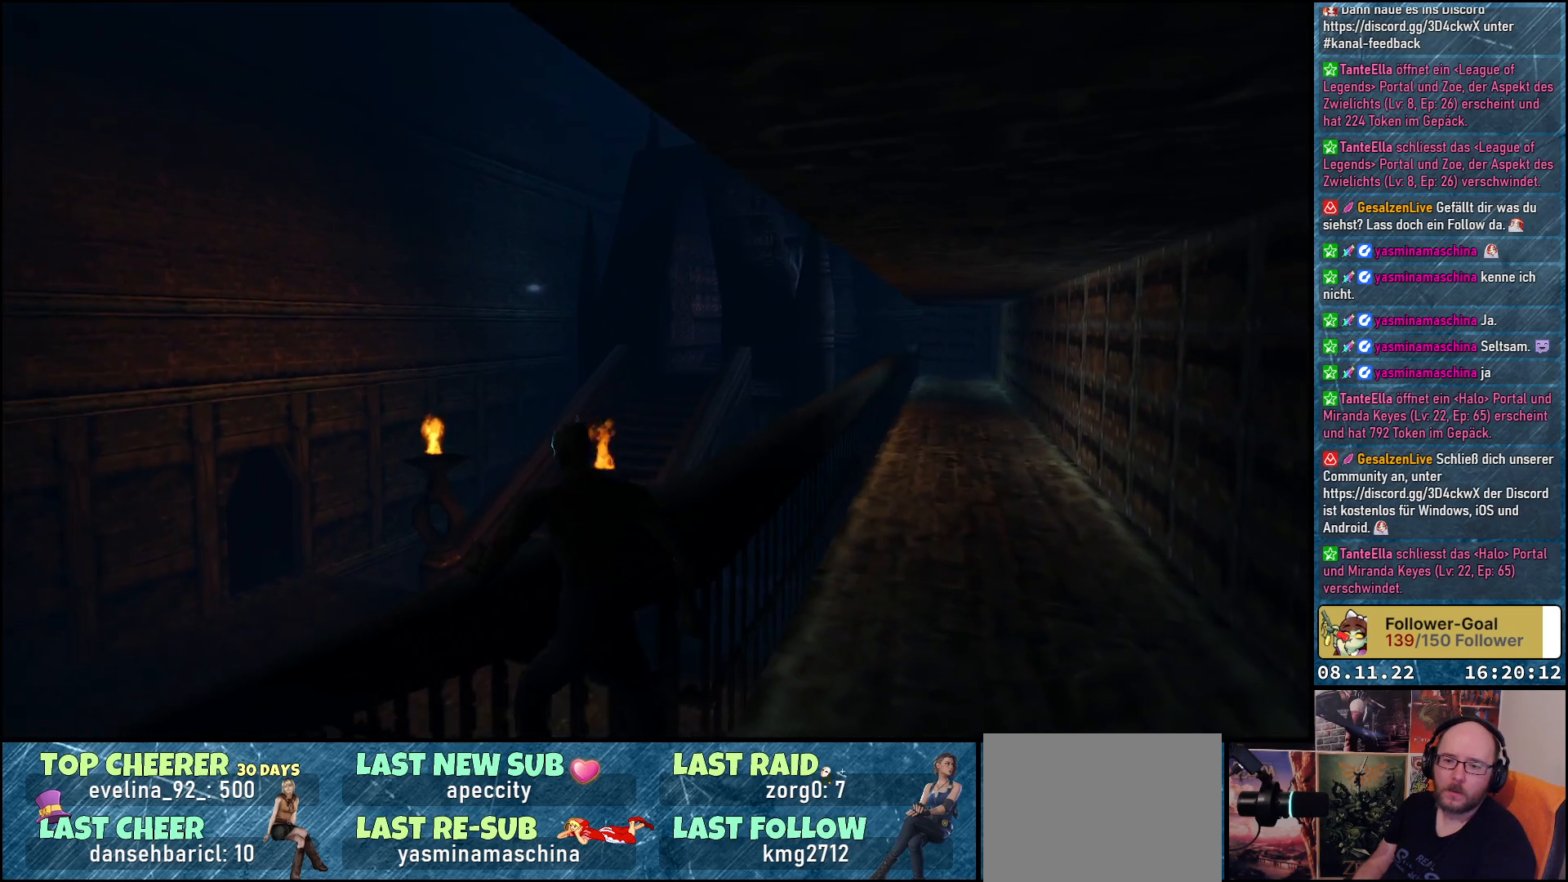
{"buttons": [], "left_stick": "center", "right_stick": "center", "events": []}
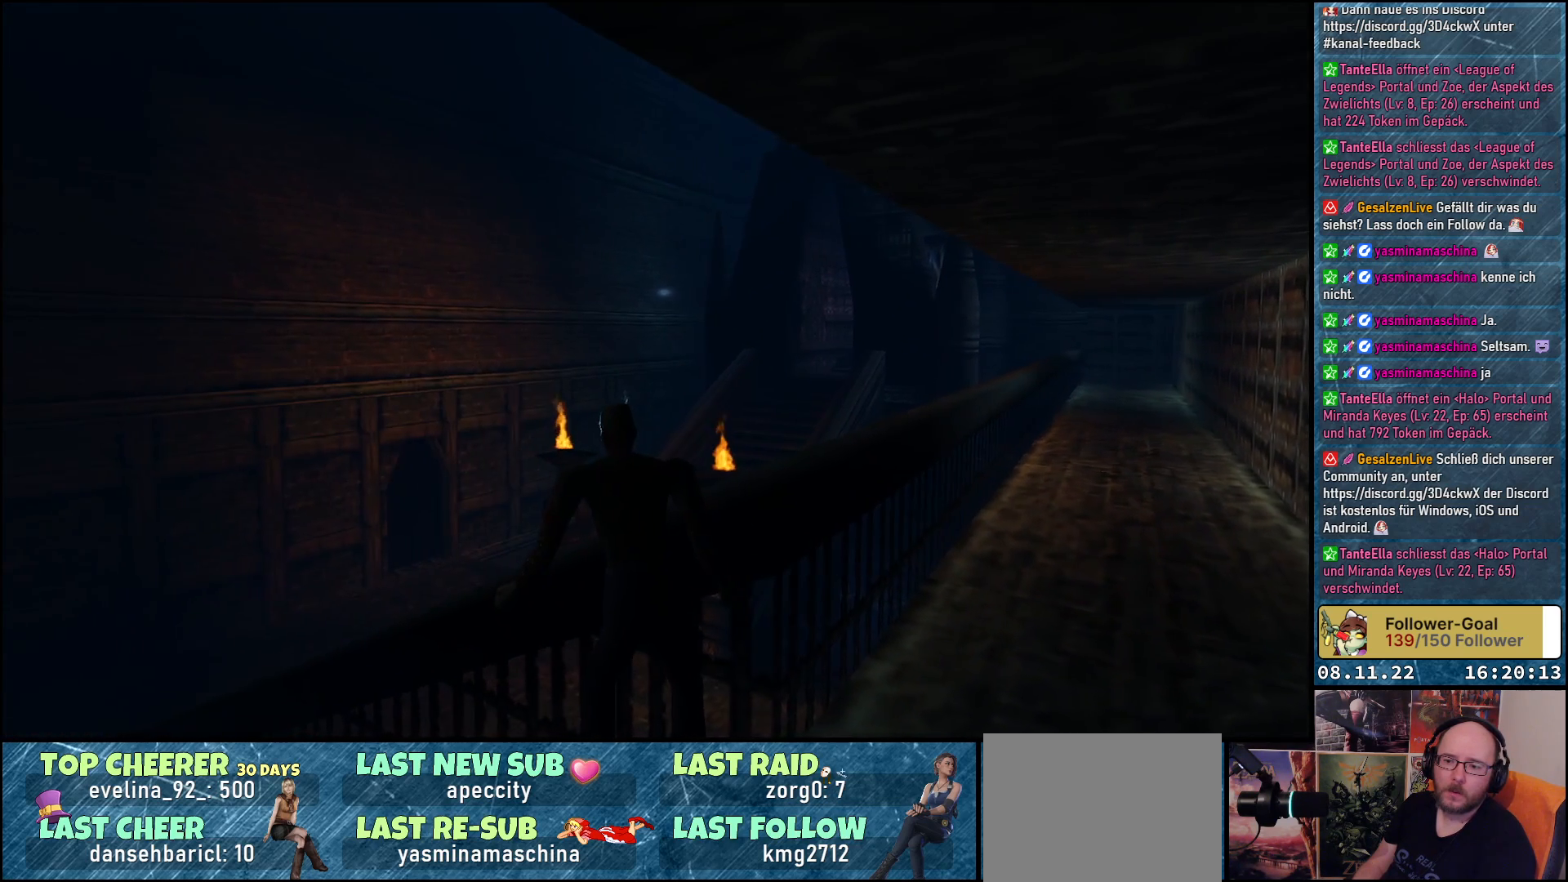
{"buttons": ["R1", "DPAD_LEFT"], "left_stick": "center", "right_stick": "center", "events": [[250, "DPAD_LEFT", "down"], [300, "R1", "down"]]}
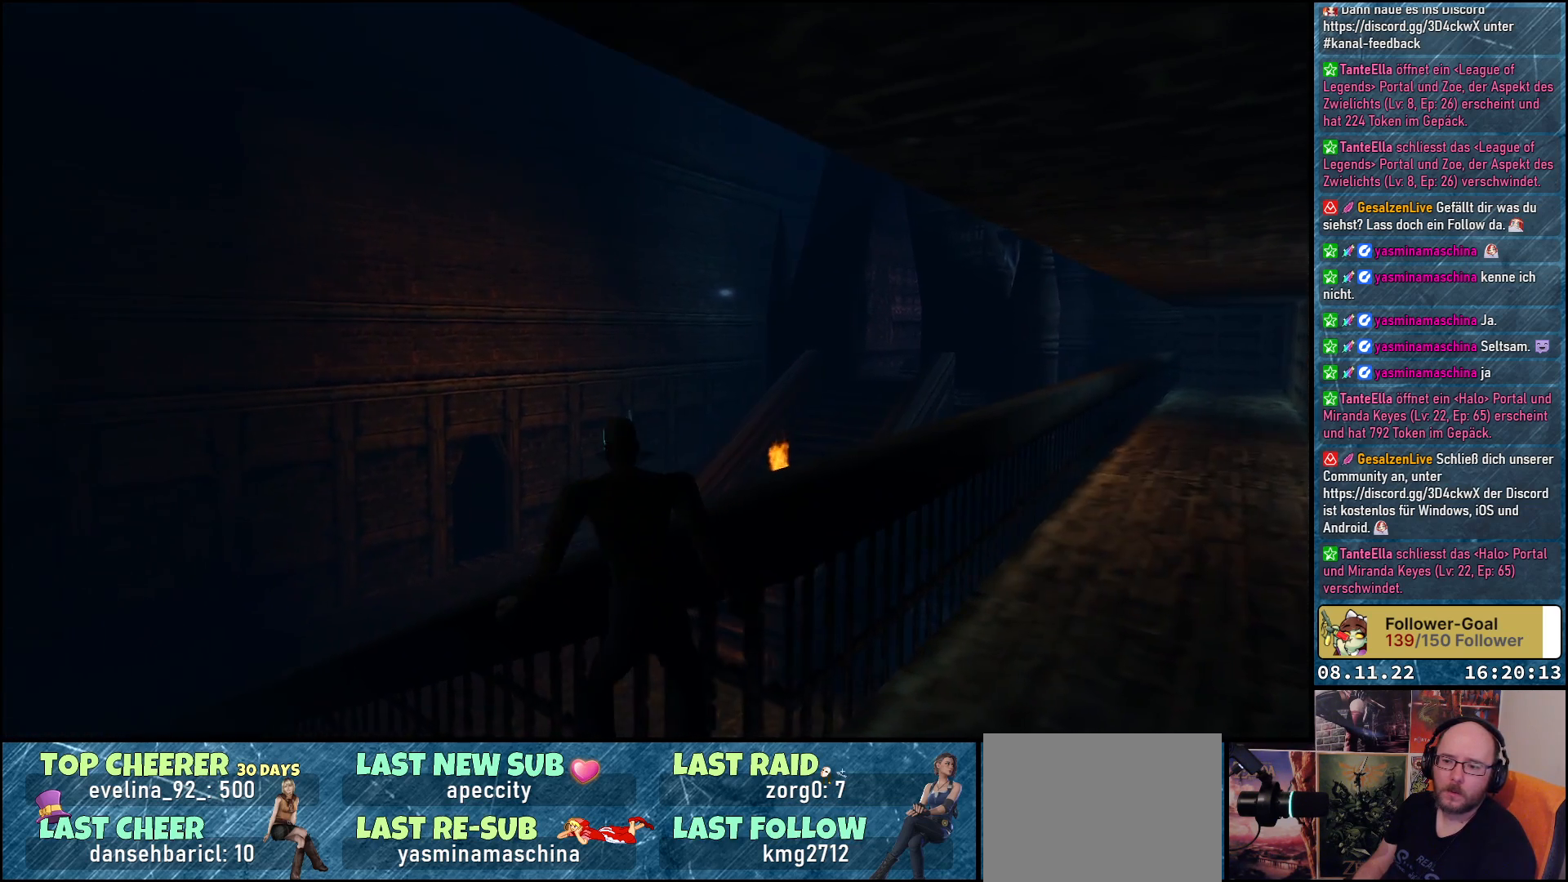
{"buttons": ["R1", "DPAD_LEFT"], "left_stick": "center", "right_stick": "center", "events": []}
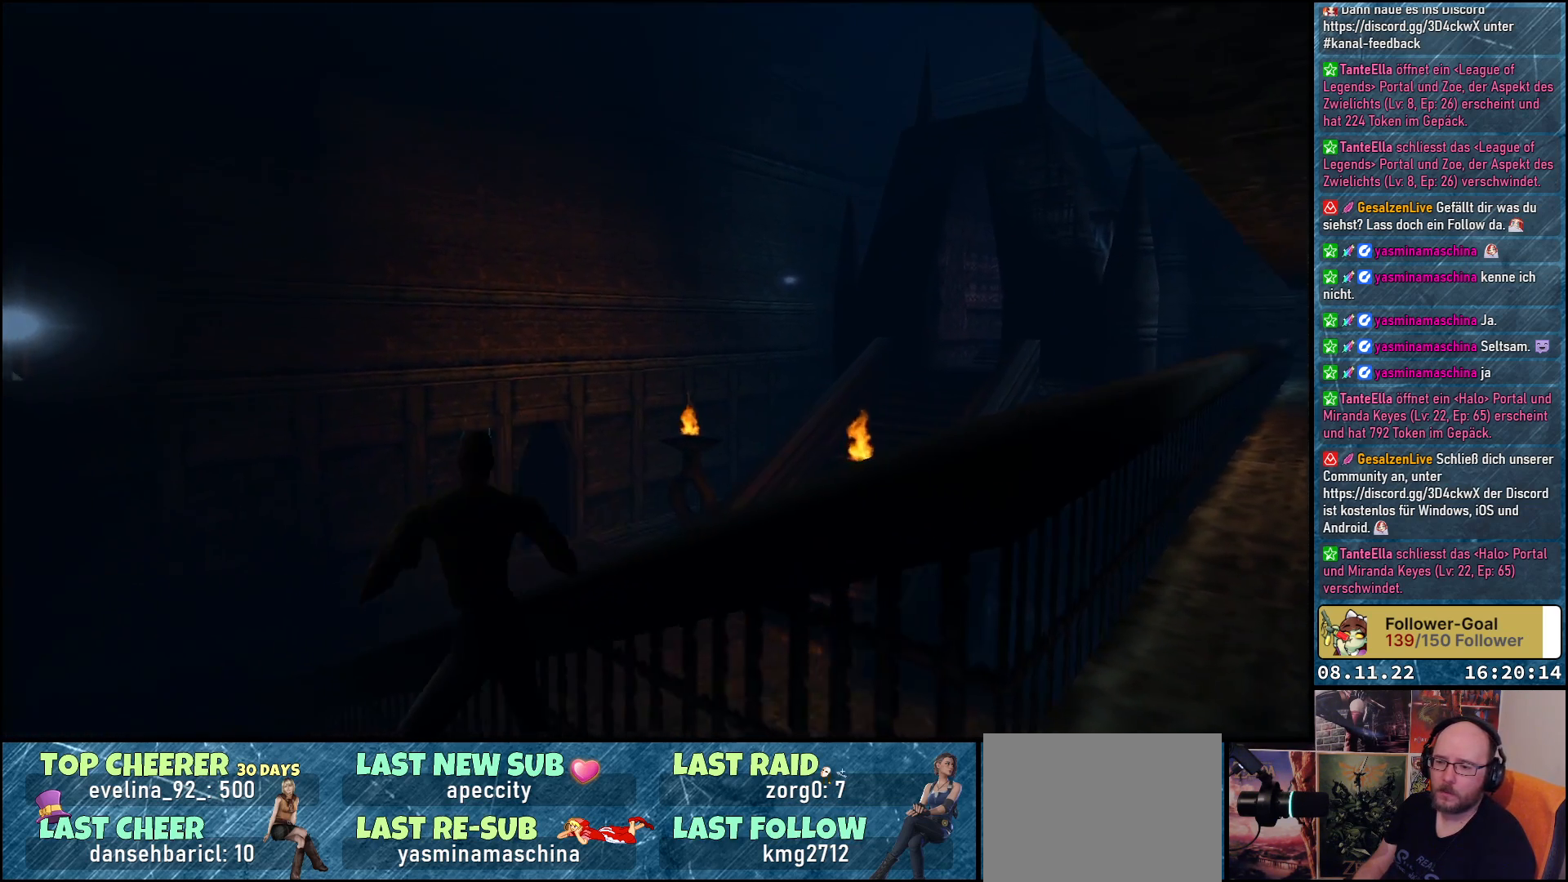
{"buttons": ["DPAD_UP", "DPAD_LEFT"], "left_stick": "center", "right_stick": "center", "events": [[167, "R1", "up"], [217, "DPAD_UP", "down"]]}
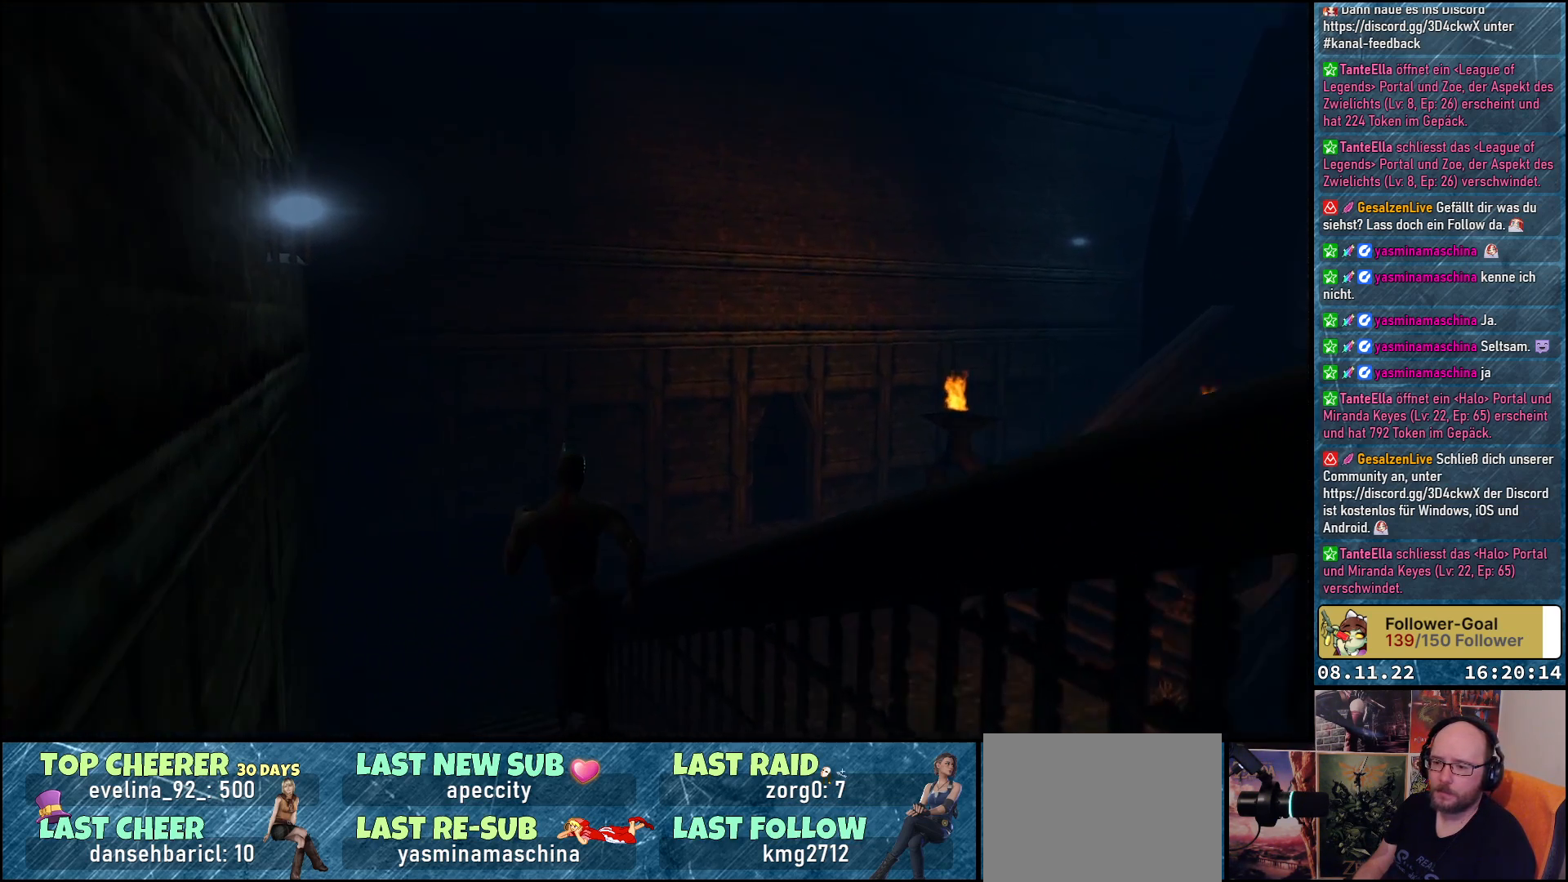
{"buttons": ["DPAD_UP"], "left_stick": "center", "right_stick": "center", "events": [[150, "DPAD_LEFT", "up"]]}
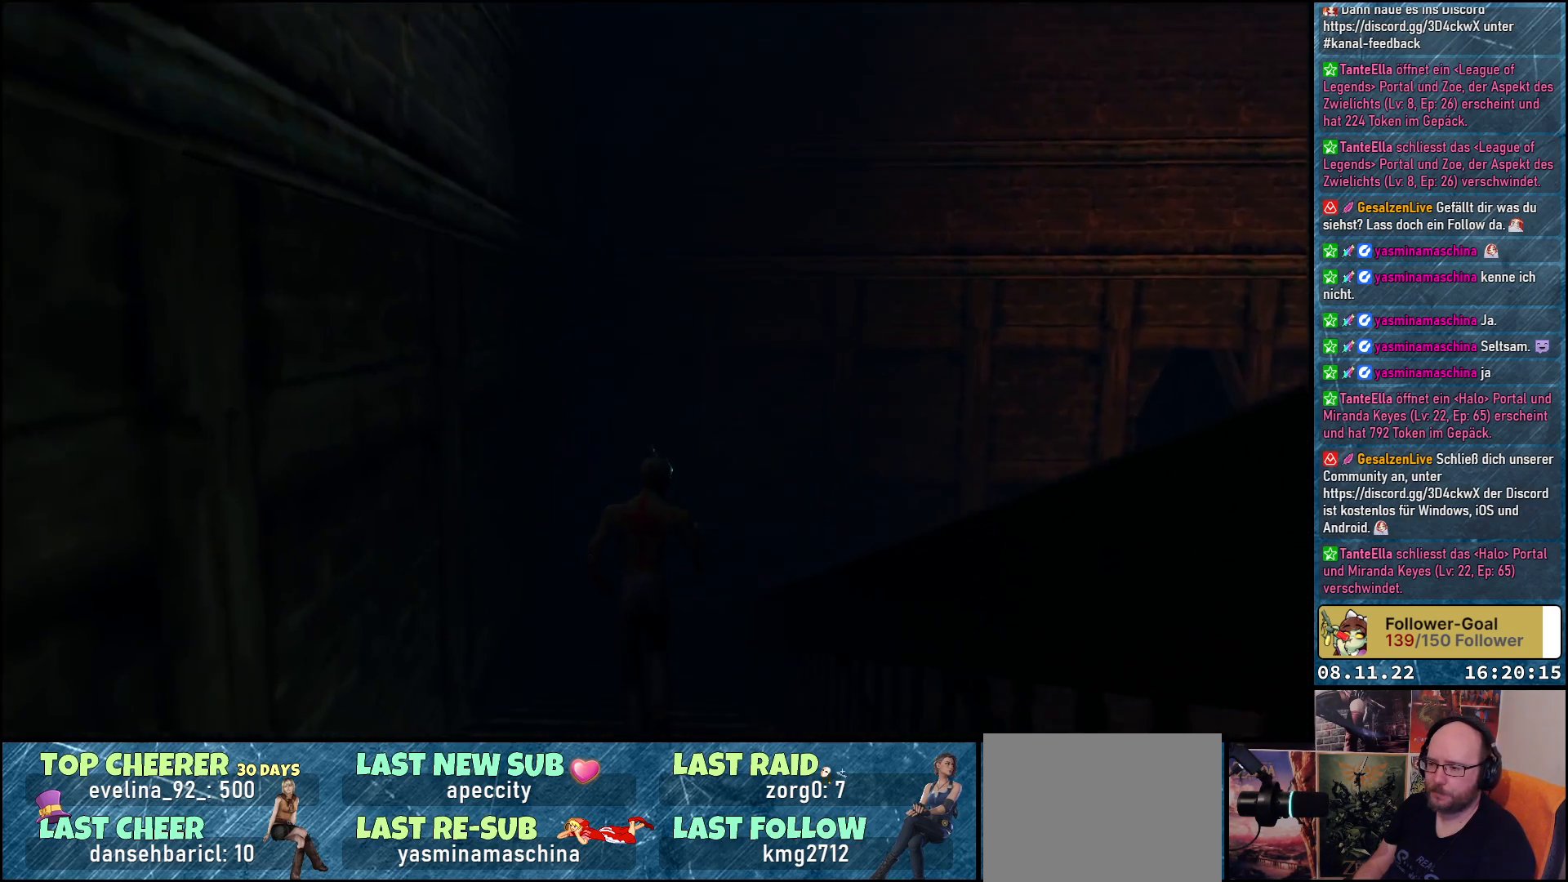
{"buttons": ["DPAD_UP", "DPAD_RIGHT"], "left_stick": "center", "right_stick": "center", "events": [[250, "DPAD_RIGHT", "down"]]}
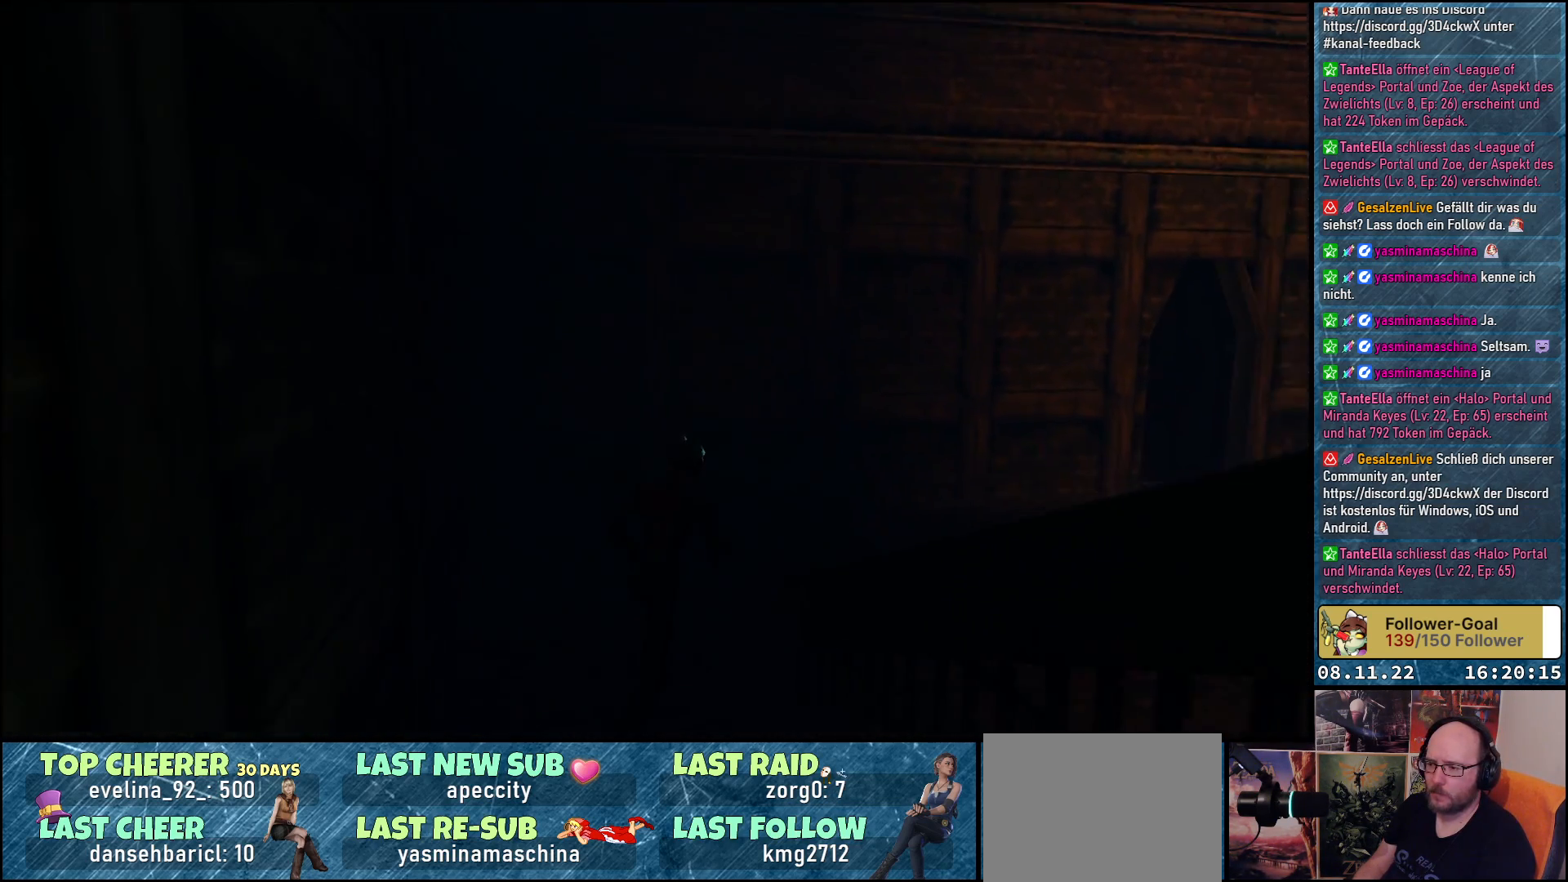
{"buttons": ["DPAD_UP", "DPAD_RIGHT"], "left_stick": "center", "right_stick": "center", "events": []}
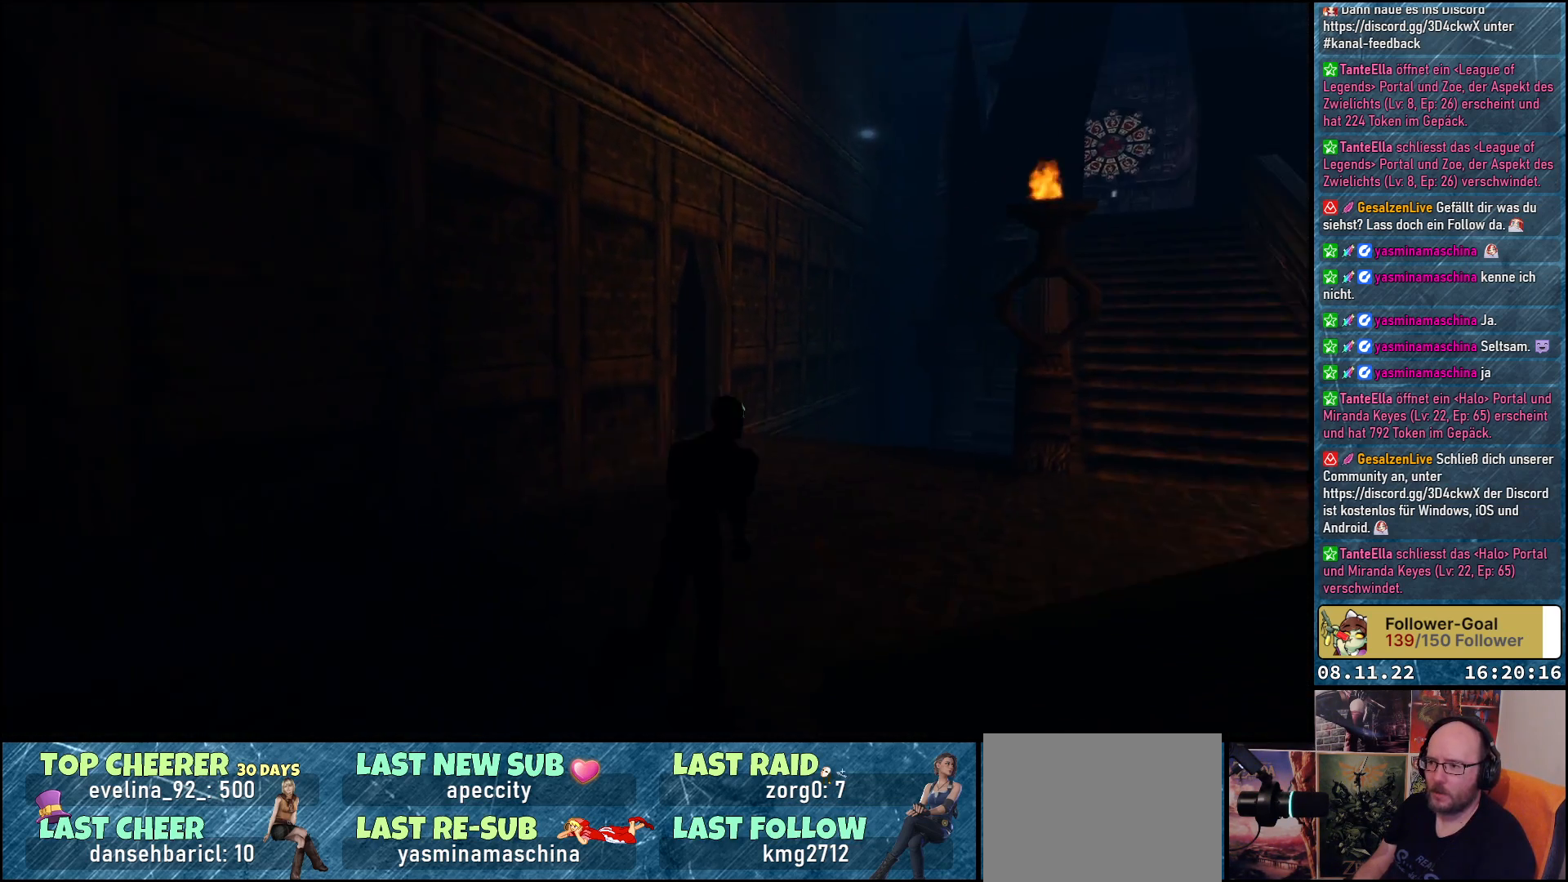
{"buttons": ["DPAD_RIGHT"], "left_stick": "center", "right_stick": "center", "events": [[83, "DPAD_UP", "up"]]}
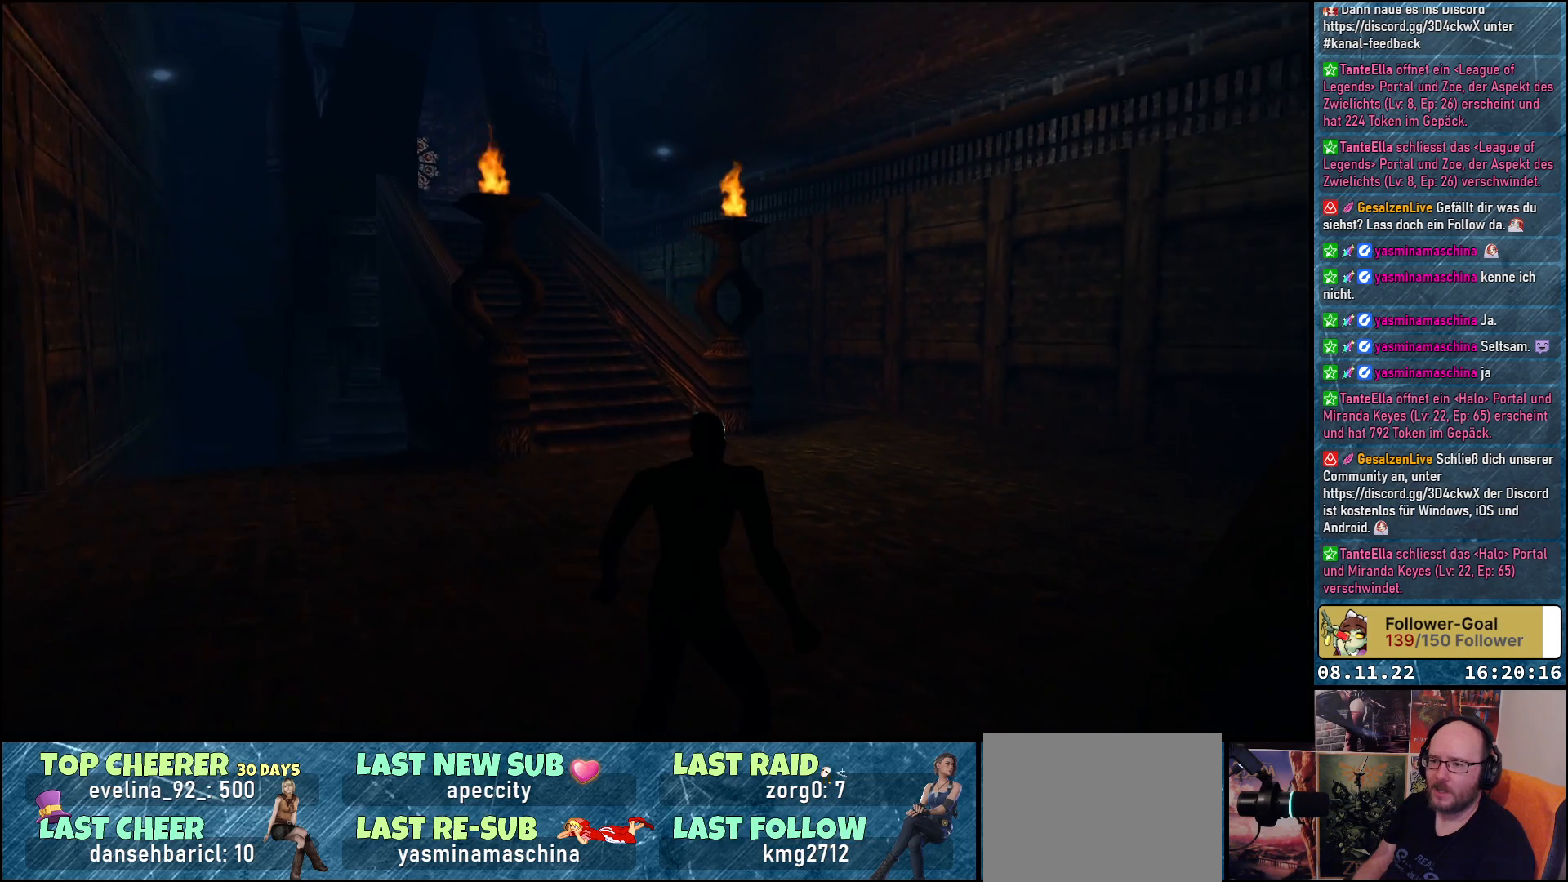
{"buttons": ["DPAD_DOWN"], "left_stick": "center", "right_stick": "center", "events": [[317, "DPAD_DOWN", "down"], [417, "DPAD_RIGHT", "up"]]}
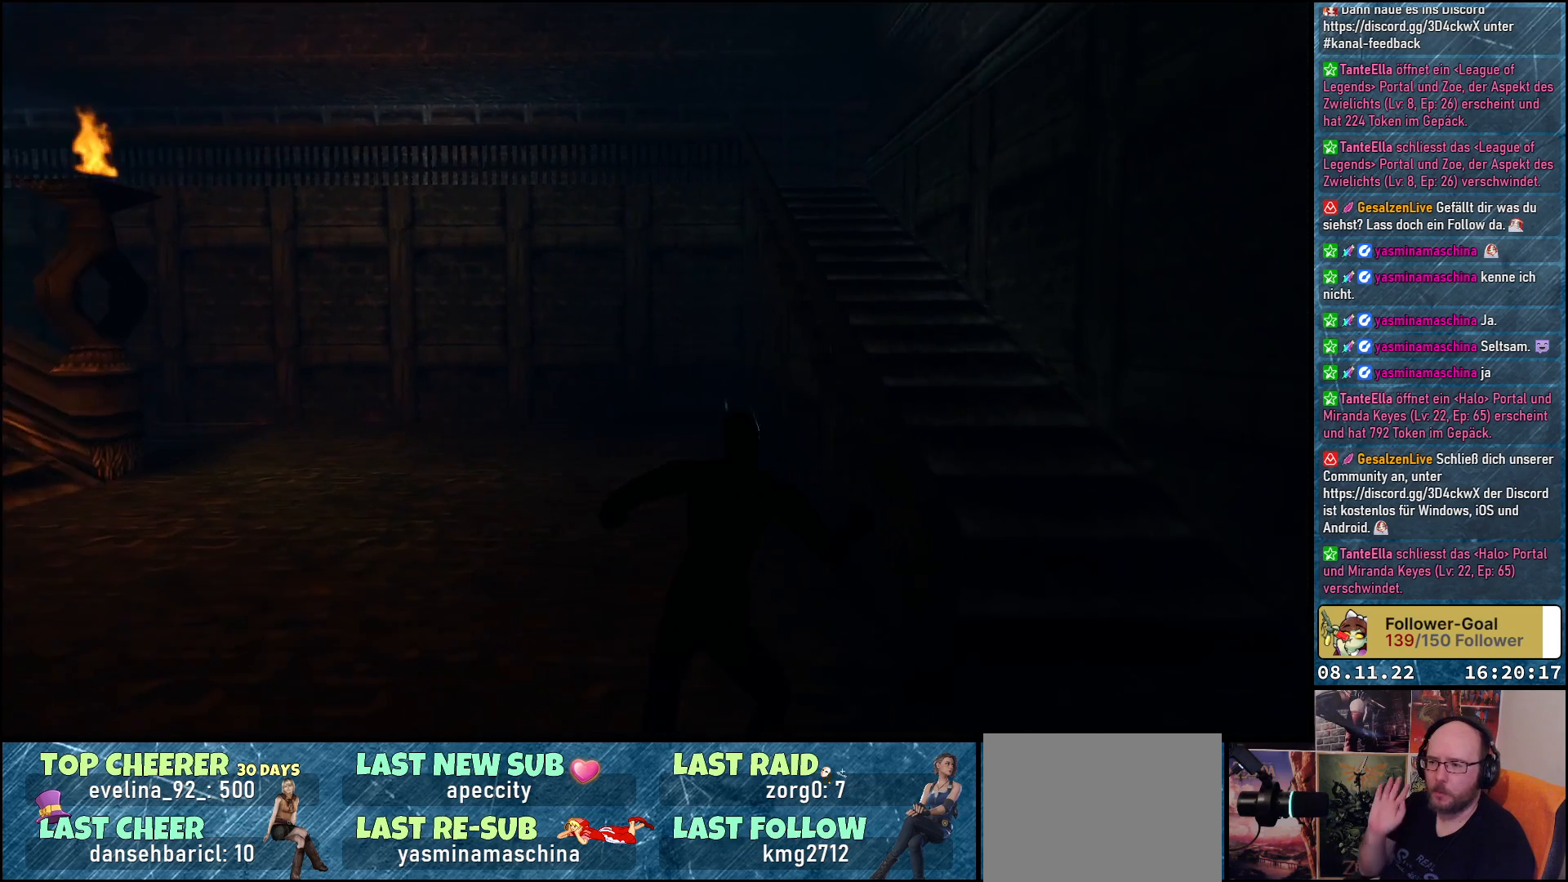
{"buttons": ["DPAD_RIGHT"], "left_stick": "center", "right_stick": "center", "events": [[67, "DPAD_RIGHT", "down"], [417, "DPAD_DOWN", "up"]]}
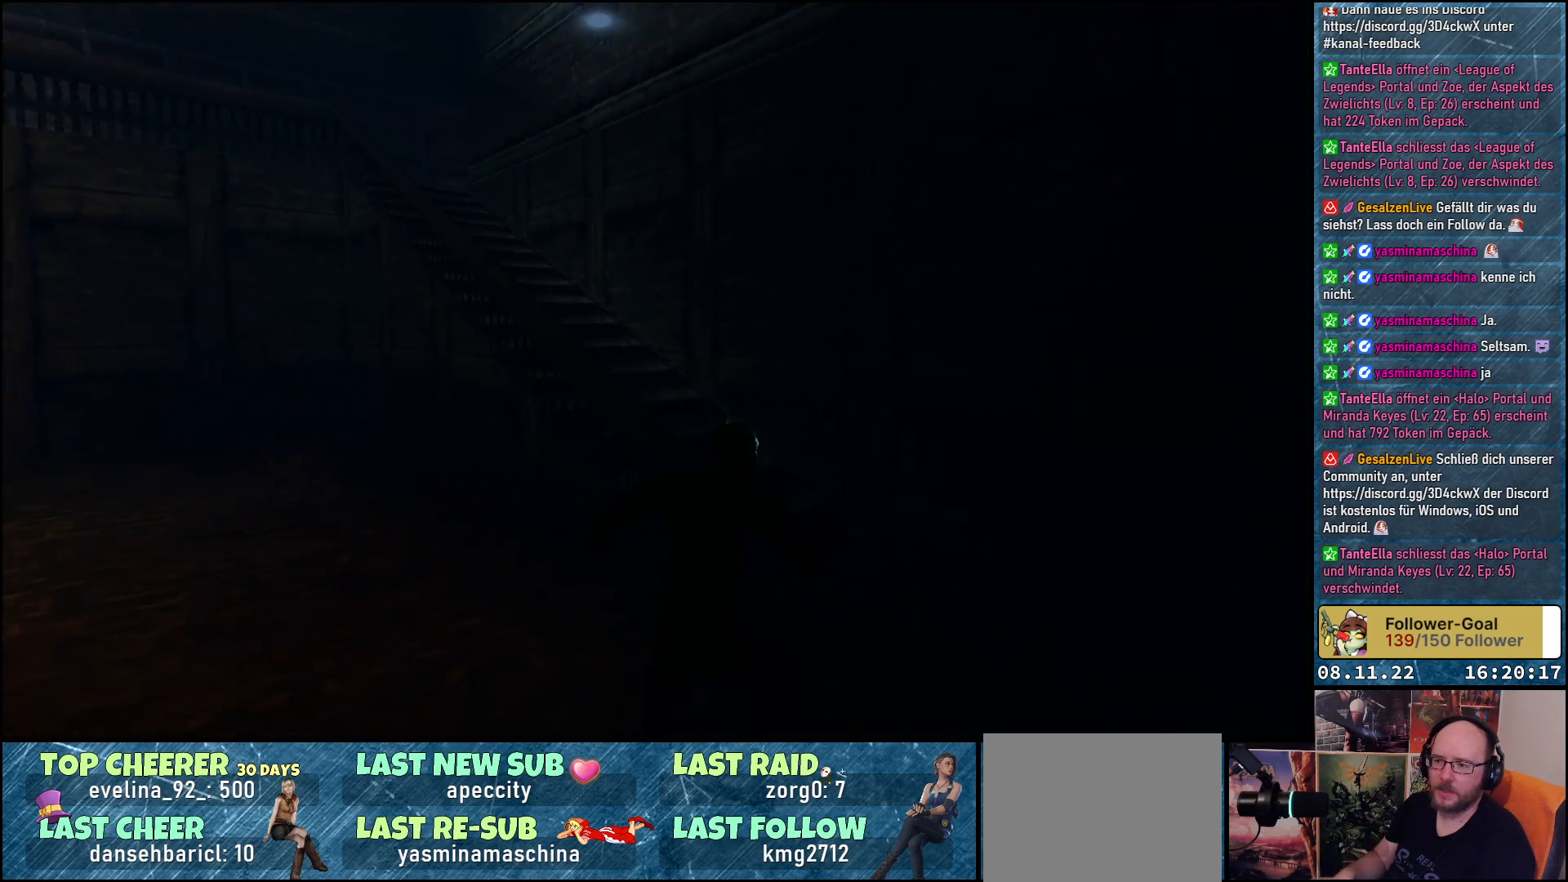
{"buttons": ["DPAD_UP", "DPAD_LEFT"], "left_stick": "center", "right_stick": "center", "events": [[17, "DPAD_UP", "down"], [83, "DPAD_RIGHT", "up"], [367, "DPAD_LEFT", "down"]]}